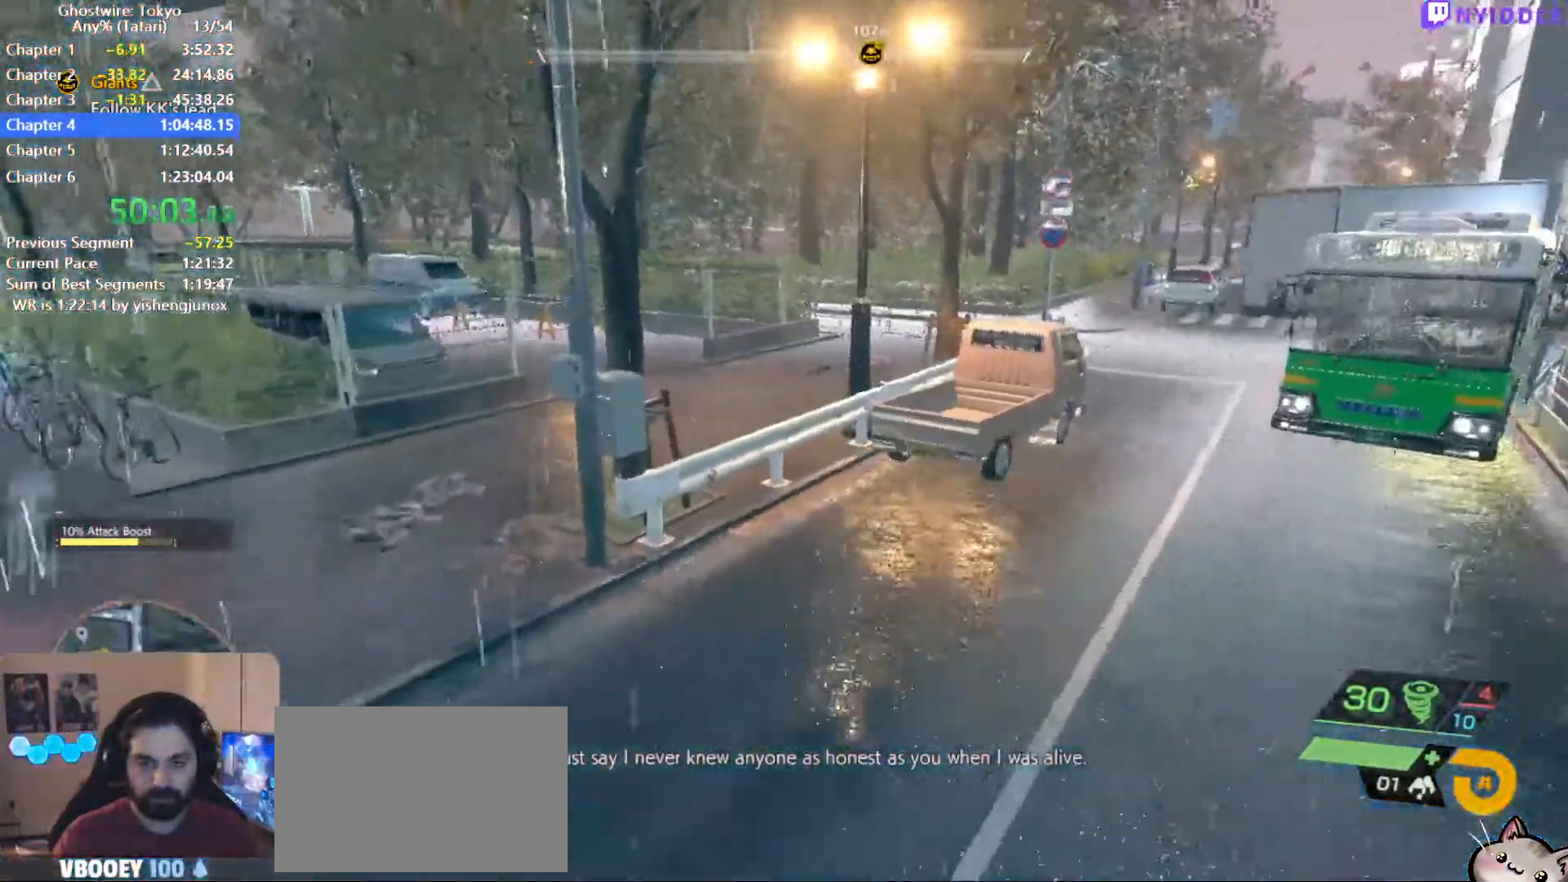
Gameplay with keyboard and mouse; each line is a JSON object with the keys and mouse buttons held at the frame after it. "events" lists presses ("down") and releases ("up") of "1", "2", "3", "4", "5", "a", "alt", "c", "ctrl", "d", "e", "escape", "f", "q", "r", "s", "shift", "space", "tab", "v", "w", "x", "z", "mouse_left", "mouse_middle", "mouse_right", "mouse_wheel_up" and "mouse_wheel_down" between this image and that frame as [ms after this image, input, new state], when the widget could be followed in between. "mouse_left", "mouse_middle", "mouse_right", "mouse_wheel_up", "mouse_wheel_down" = the "left", "middle", "right", "wheel_up", "wheel_down" buttons of the "mouse" list. No other keys are recorded. Not read: mouse_move.
{"keys": ["shift", "w"], "mouse": [], "events": [[267, "space", "up"]]}
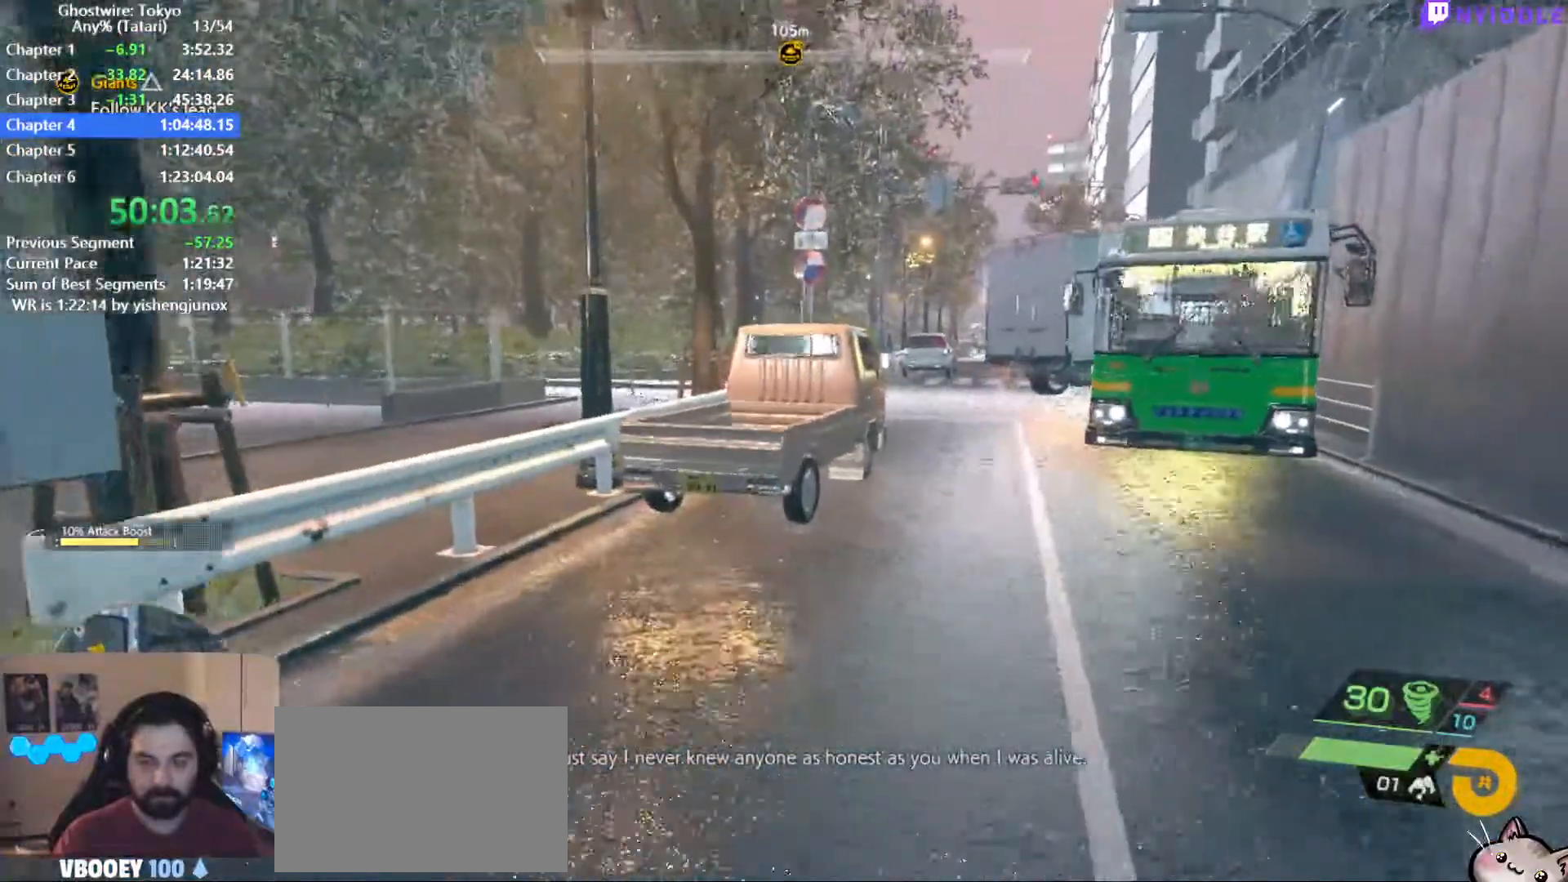
{"keys": ["shift", "w"], "mouse": [], "events": []}
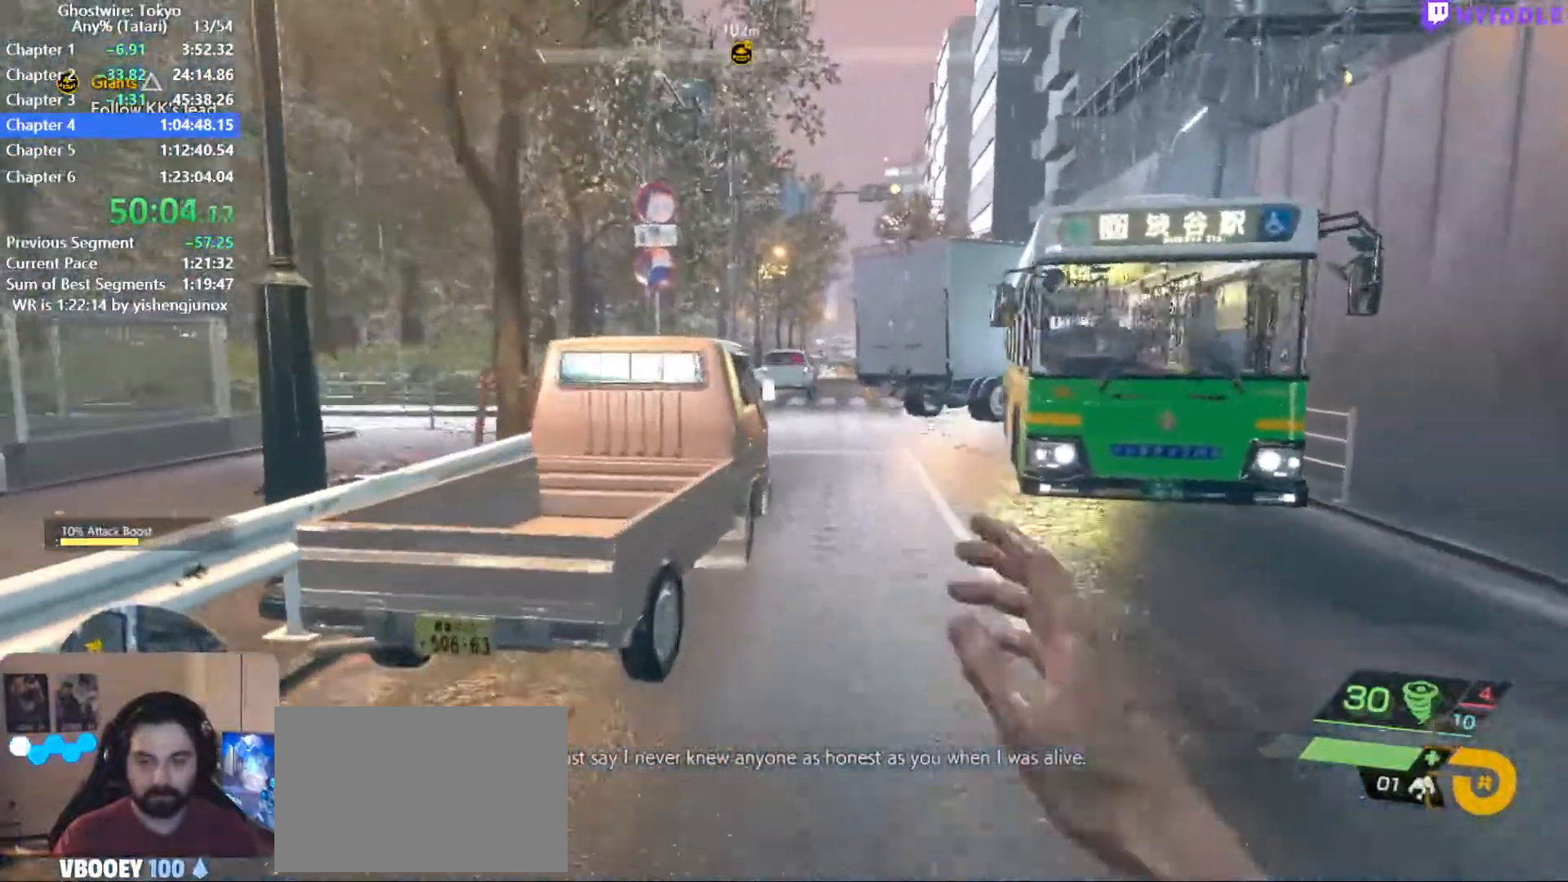
{"keys": ["shift", "space", "w"], "mouse": [], "events": [[300, "space", "down"]]}
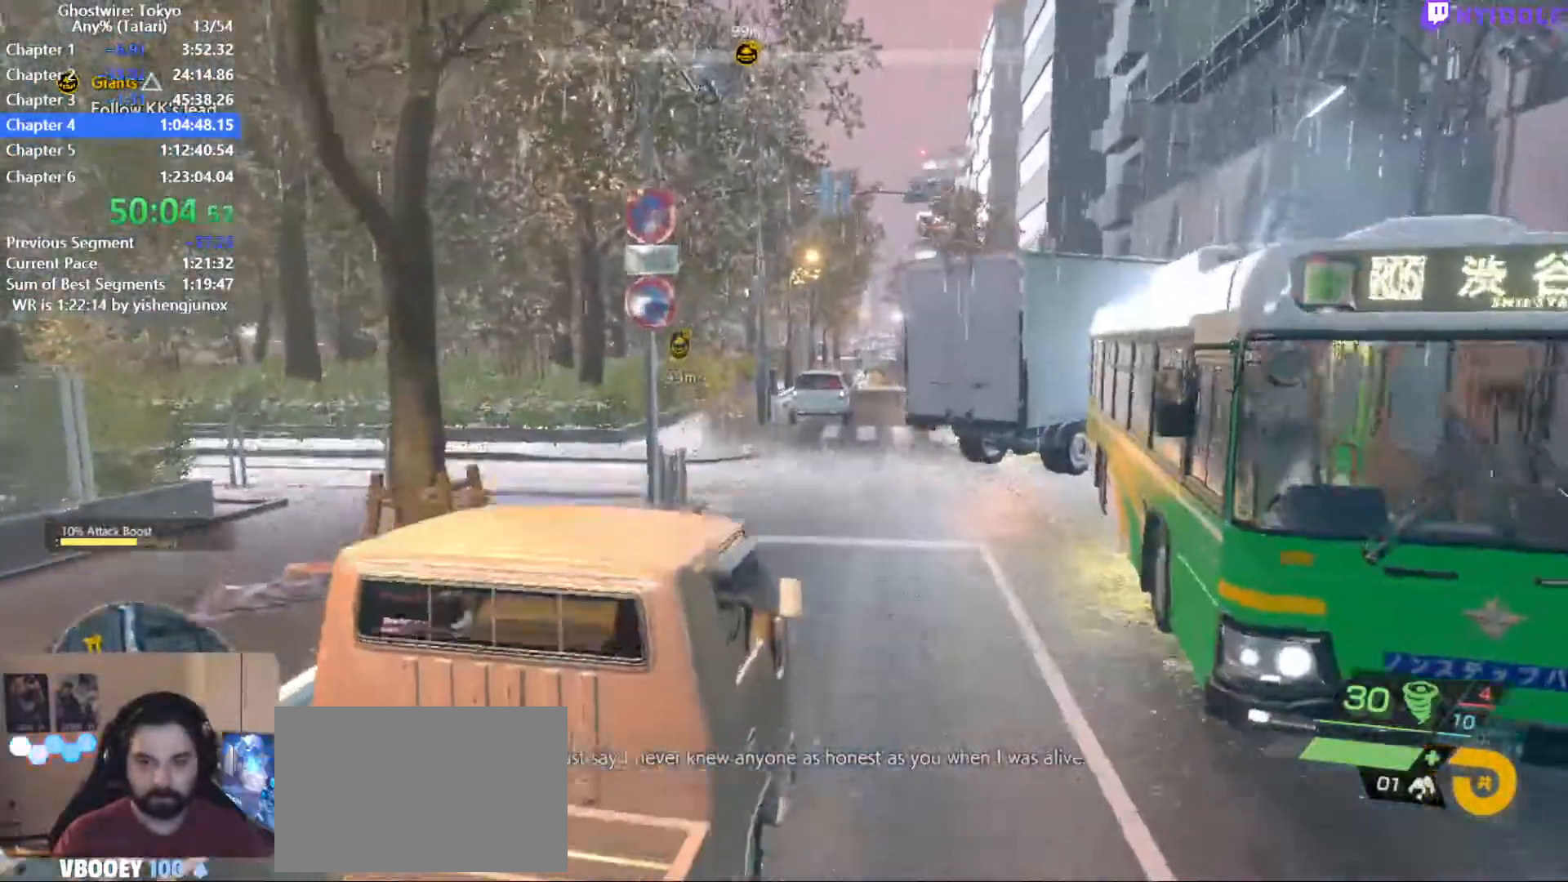
{"keys": ["shift", "space", "w"], "mouse": [], "events": [[134, "a", "down"], [217, "space", "up"], [417, "a", "up"], [500, "space", "down"]]}
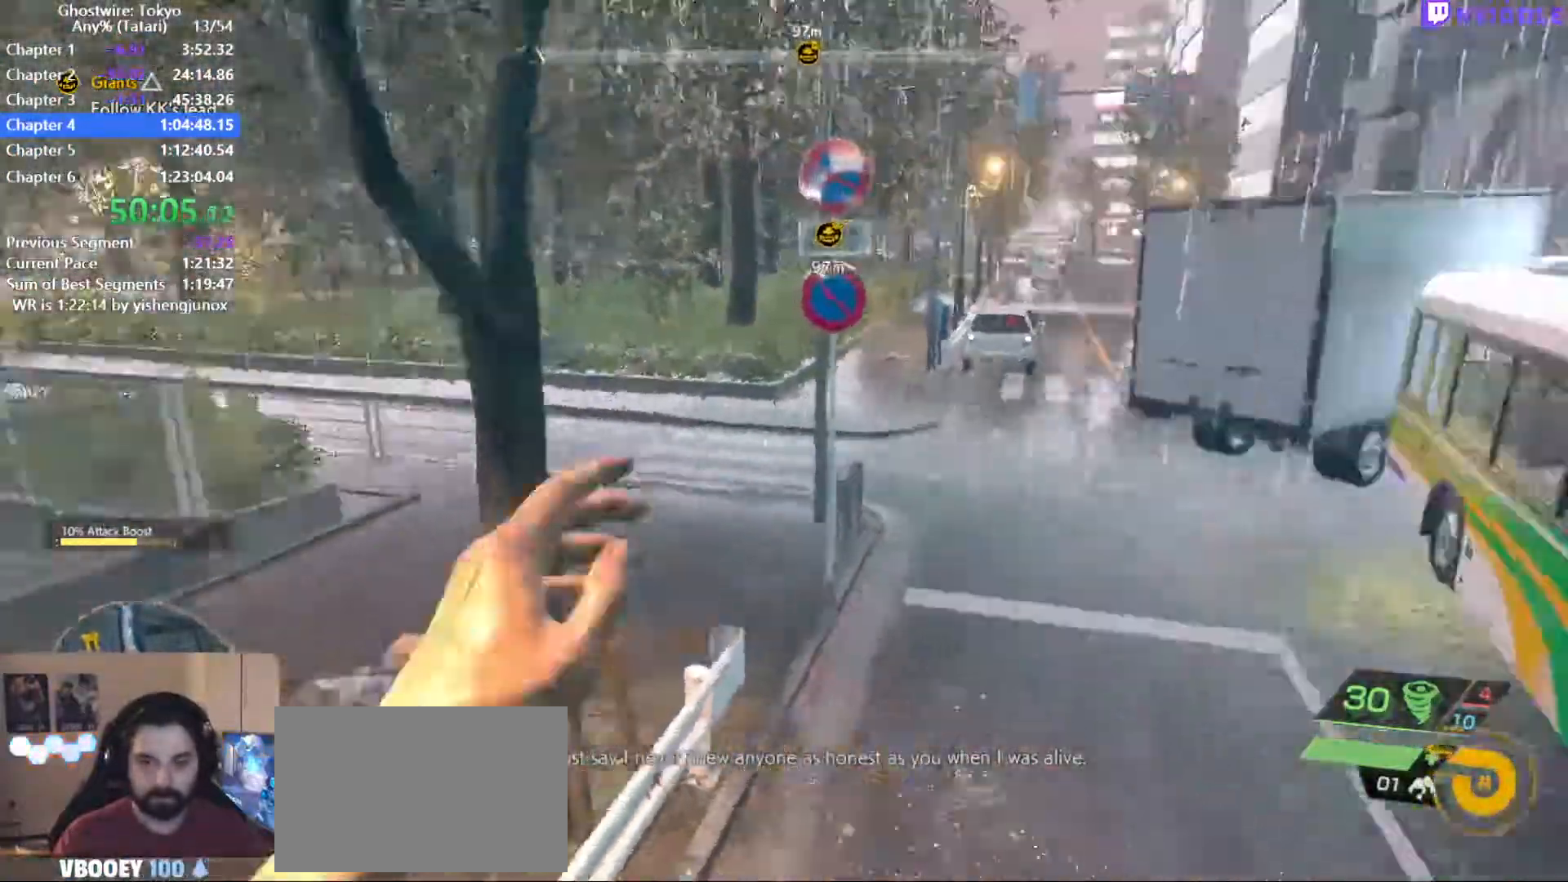
{"keys": ["shift", "space", "w"], "mouse": [], "events": []}
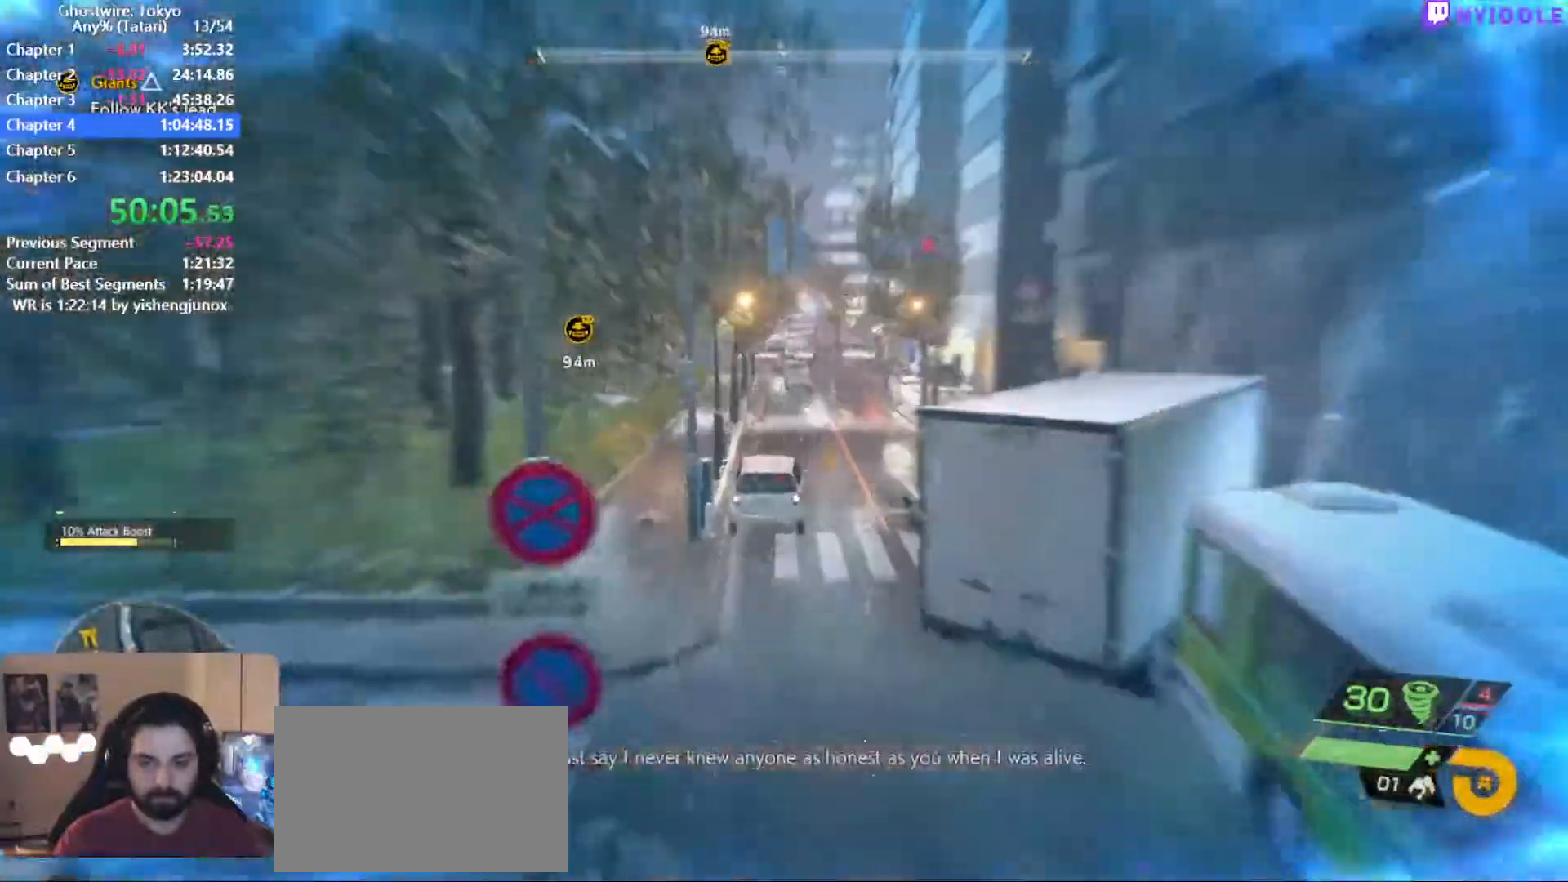
{"keys": ["shift", "space", "w"], "mouse": [], "events": []}
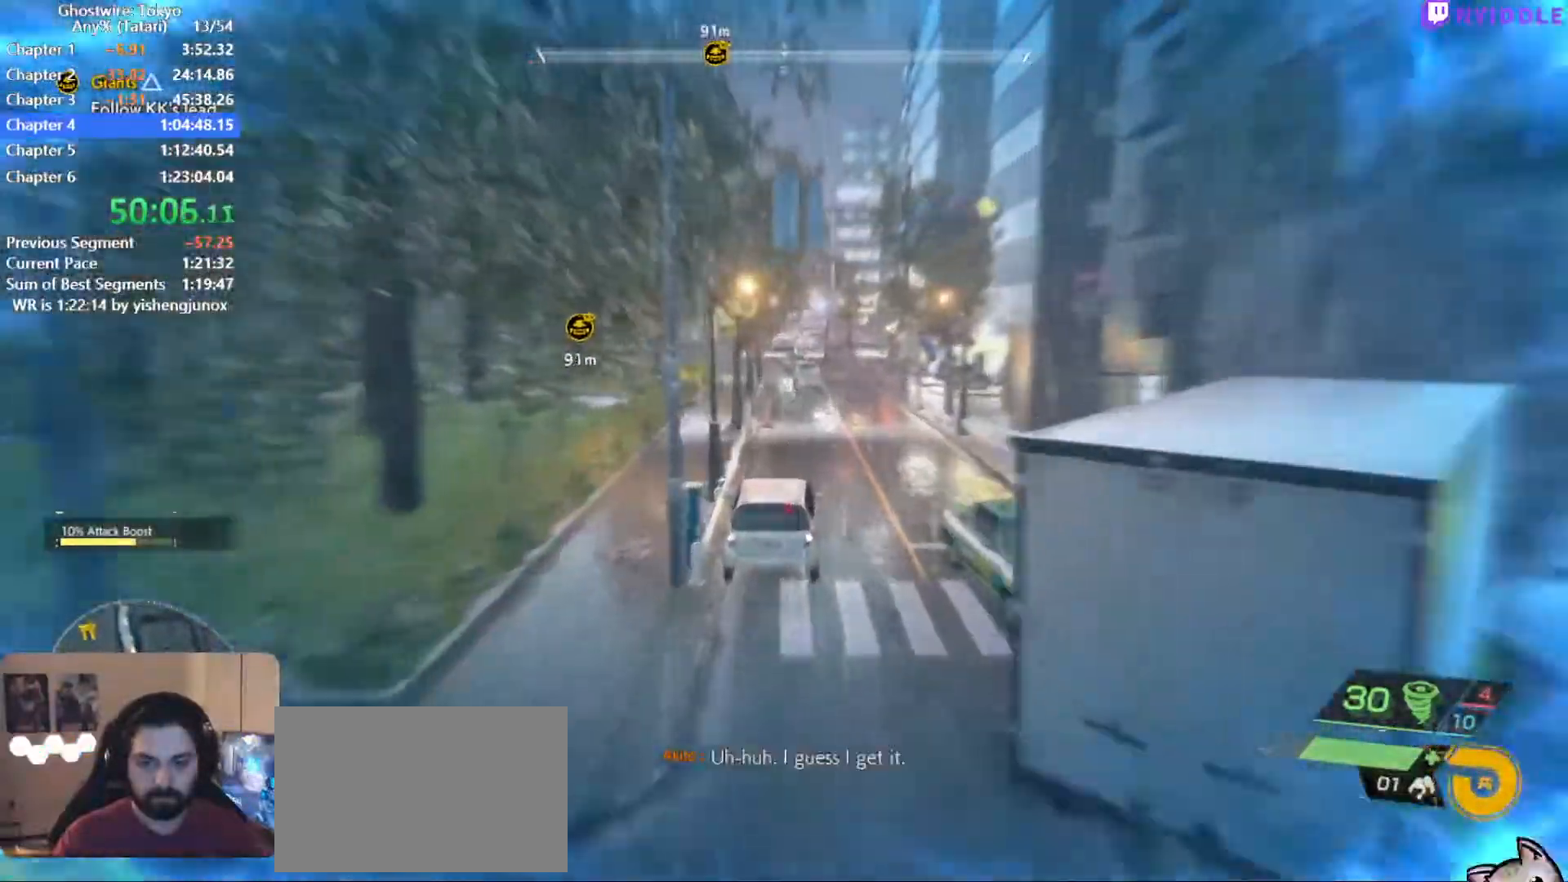
{"keys": ["shift", "space", "w"], "mouse": [], "events": []}
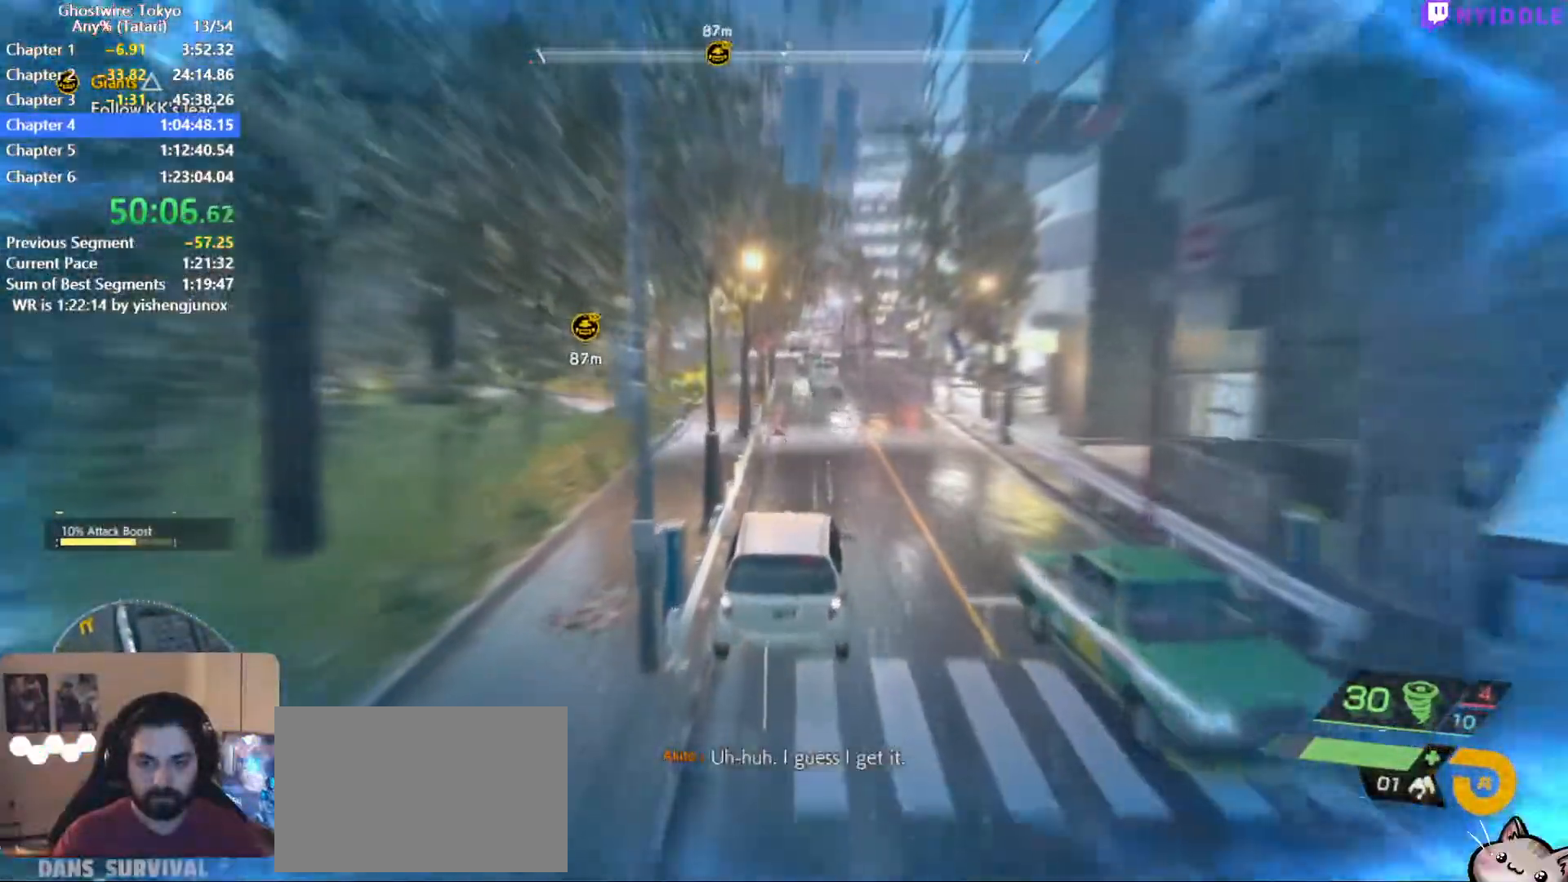
{"keys": ["shift", "space", "w"], "mouse": [], "events": []}
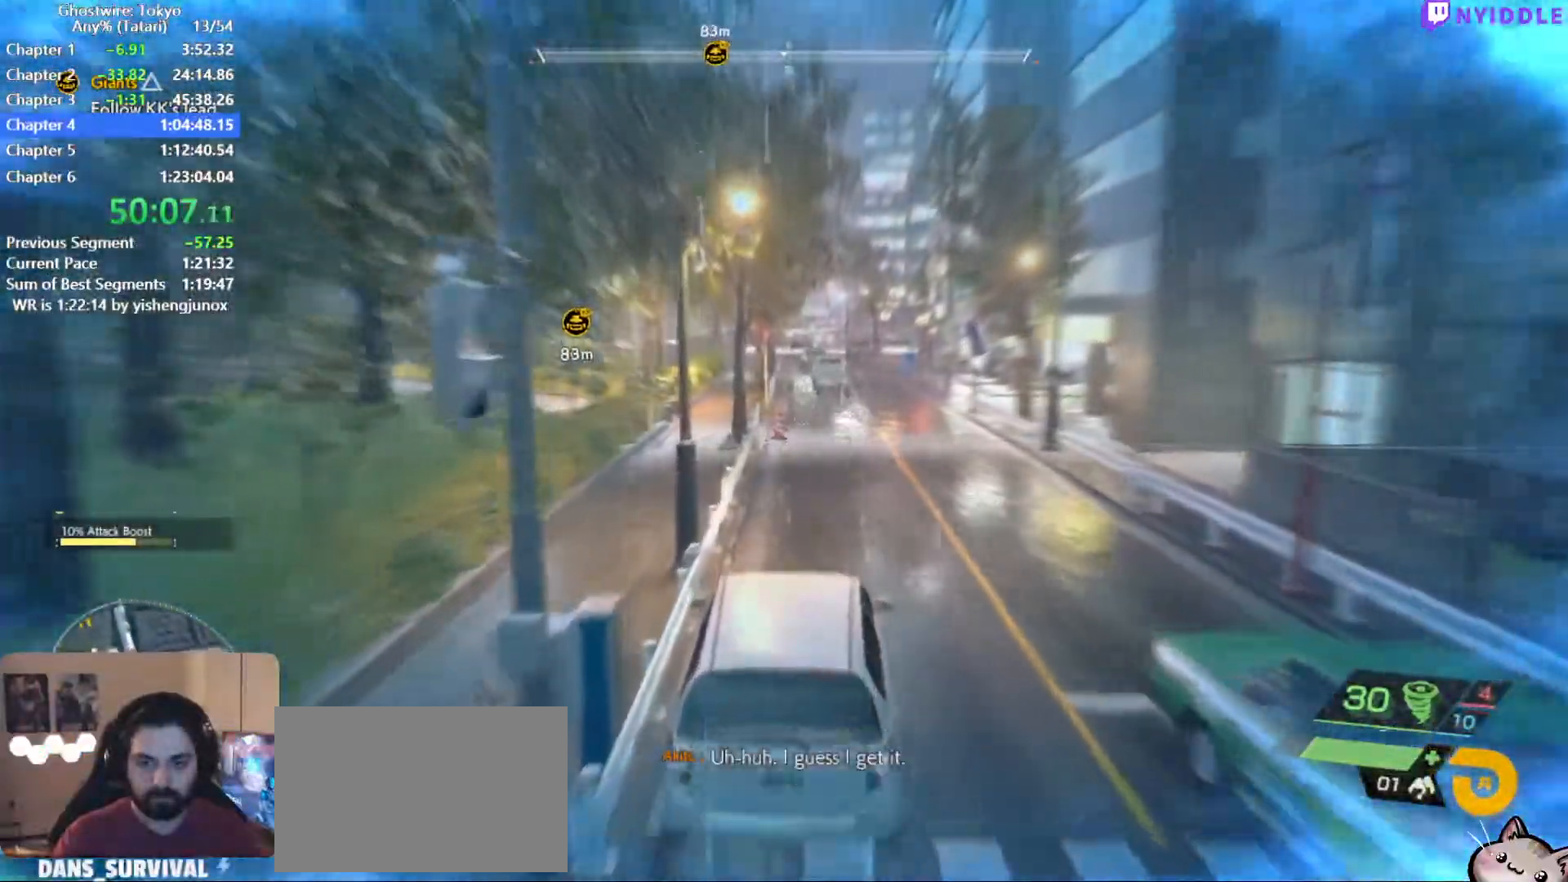
{"keys": ["shift", "space", "w"], "mouse": [], "events": []}
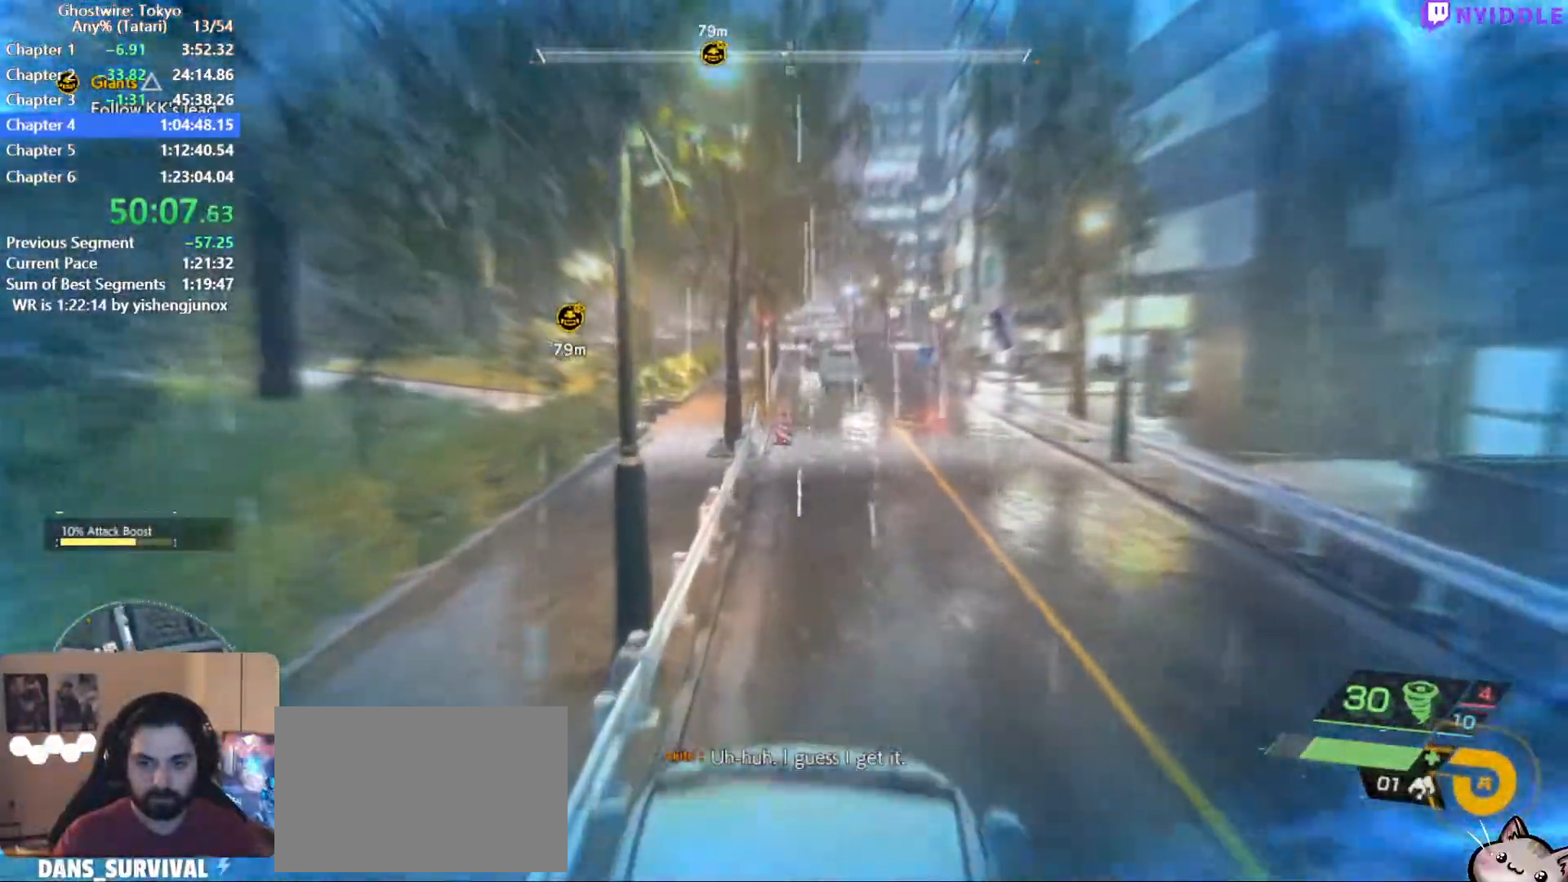
{"keys": ["shift", "space", "w"], "mouse": [], "events": [[84, "space", "up"], [267, "space", "down"]]}
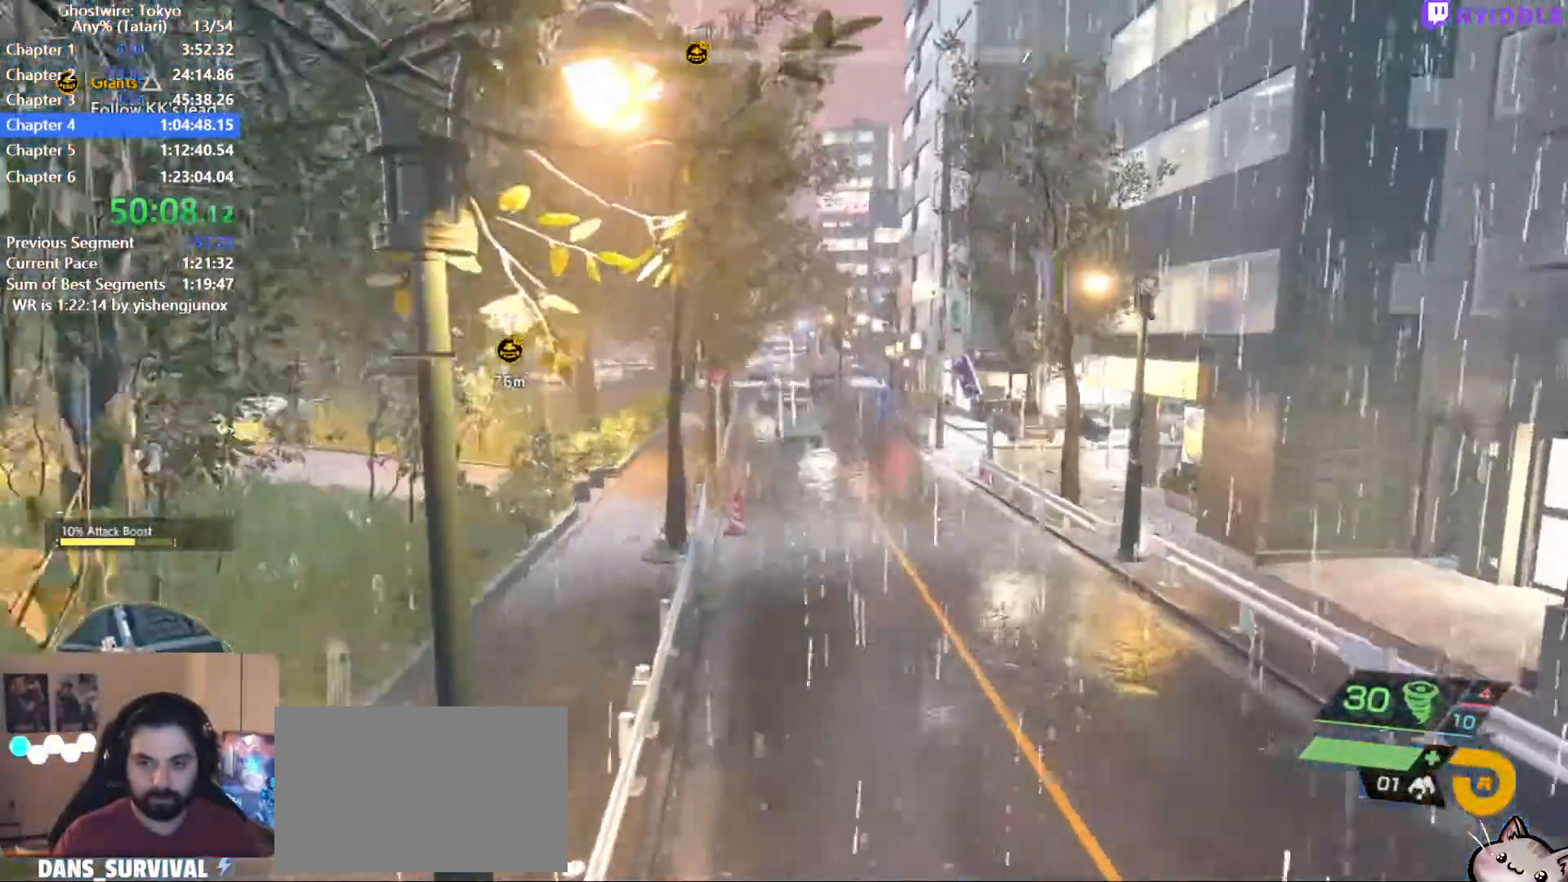
{"keys": ["shift", "space", "w"], "mouse": [], "events": []}
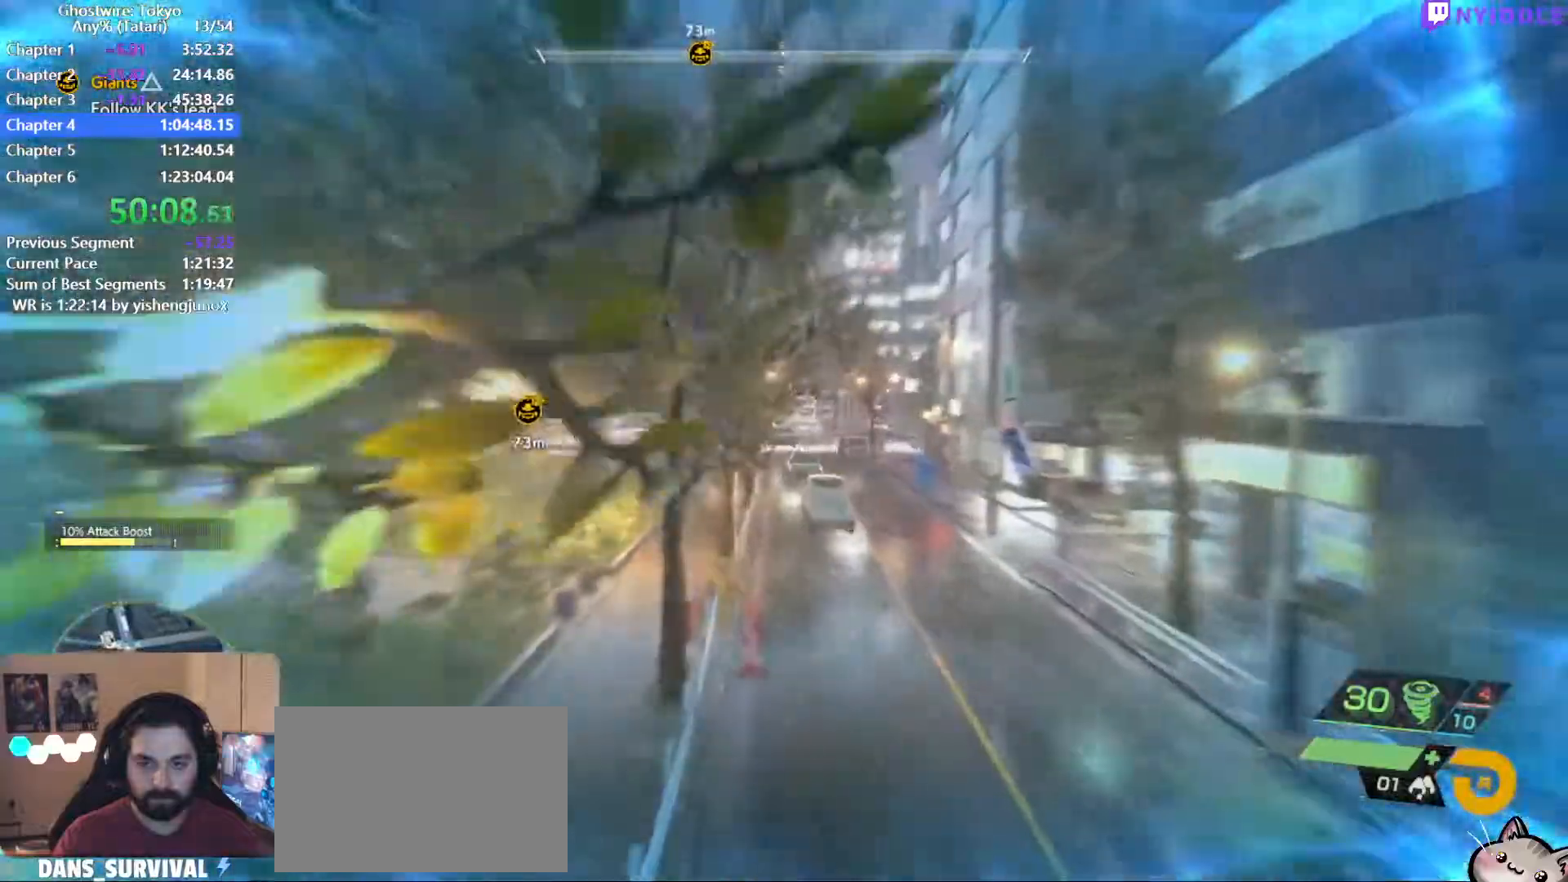
{"keys": ["shift", "space", "w"], "mouse": [], "events": []}
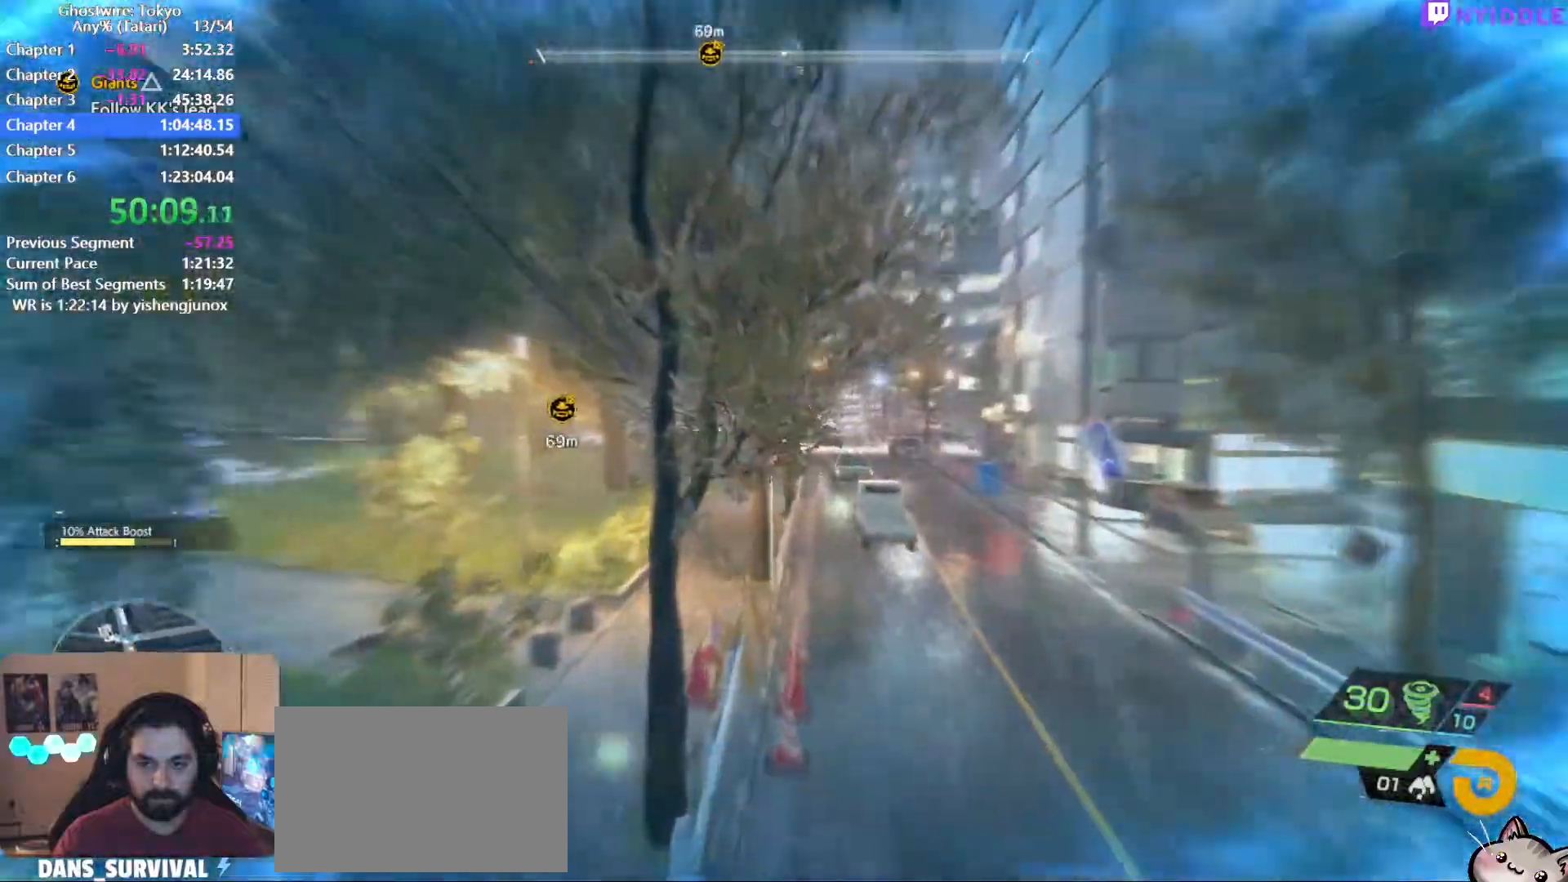
{"keys": ["shift", "space", "w"], "mouse": [], "events": []}
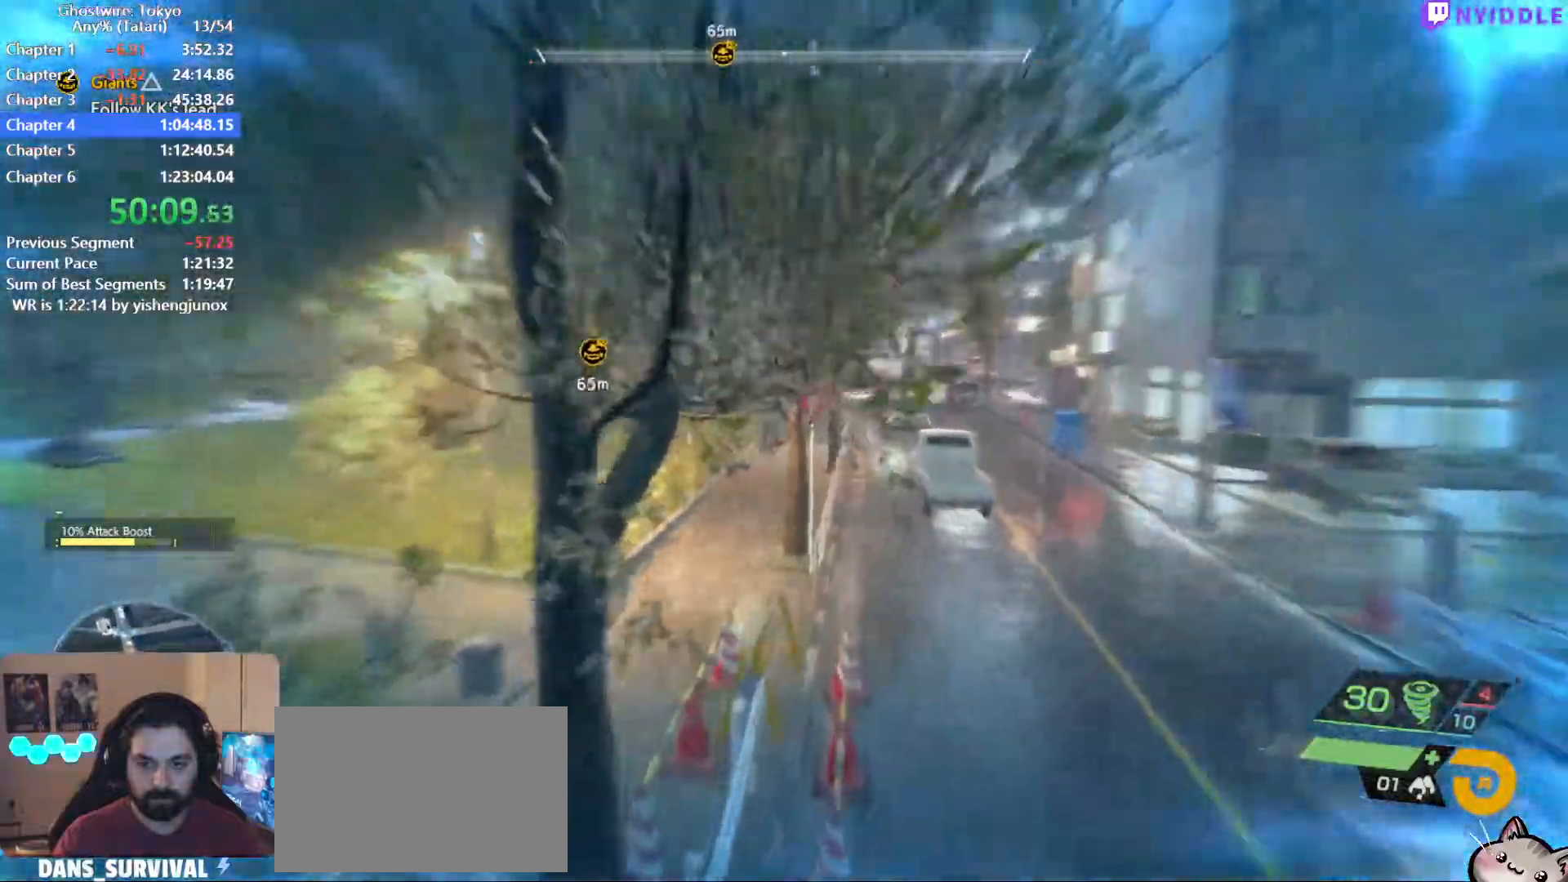
{"keys": ["shift", "w"], "mouse": [], "events": [[284, "space", "up"]]}
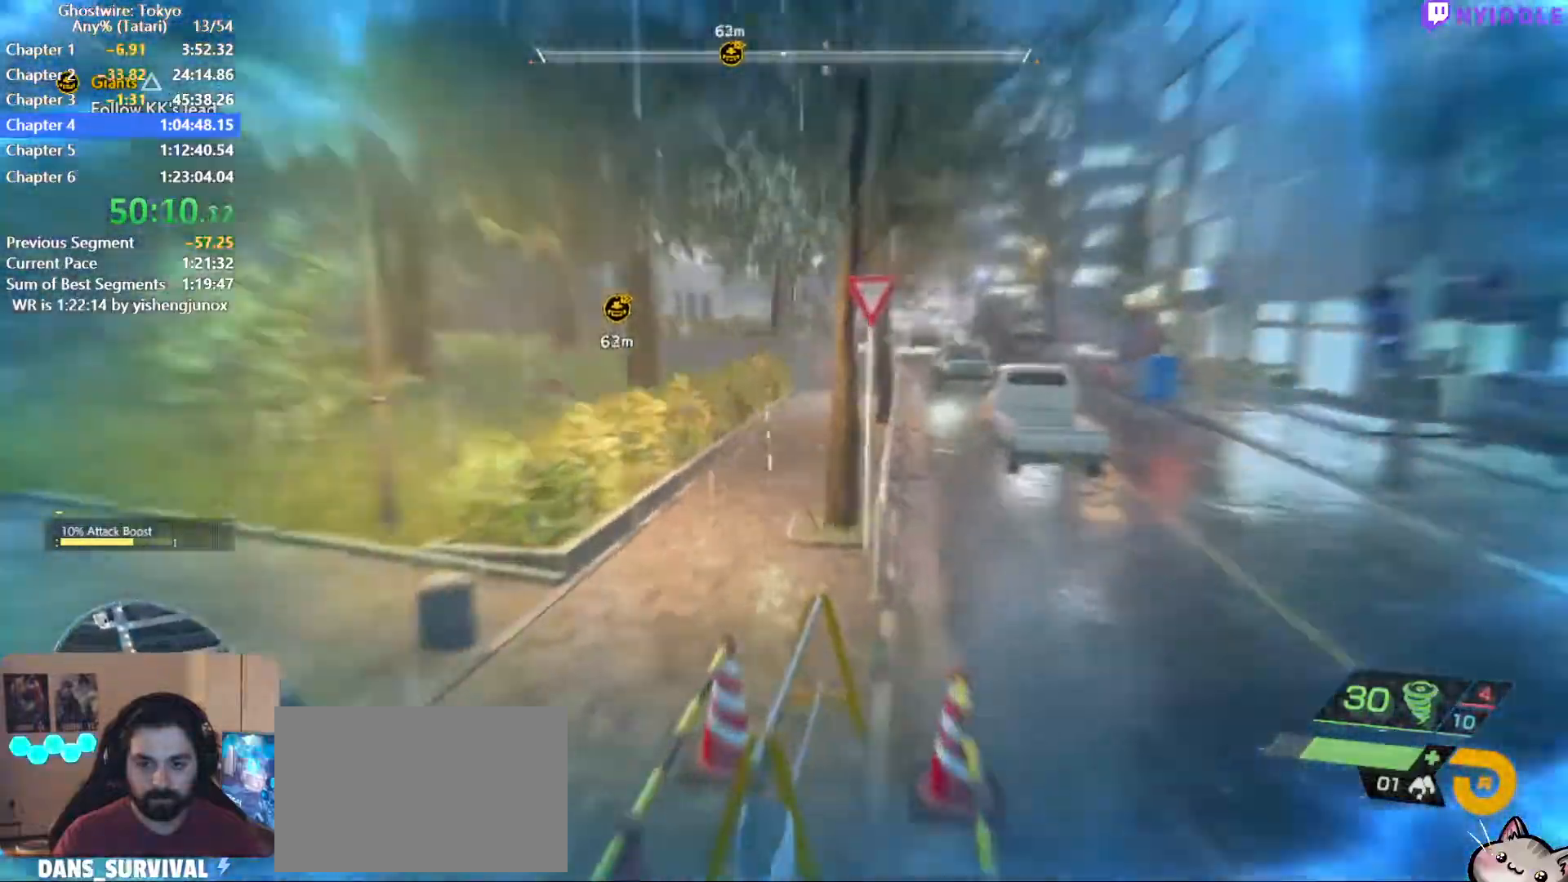
{"keys": ["shift", "space", "w"], "mouse": [], "events": [[400, "space", "down"]]}
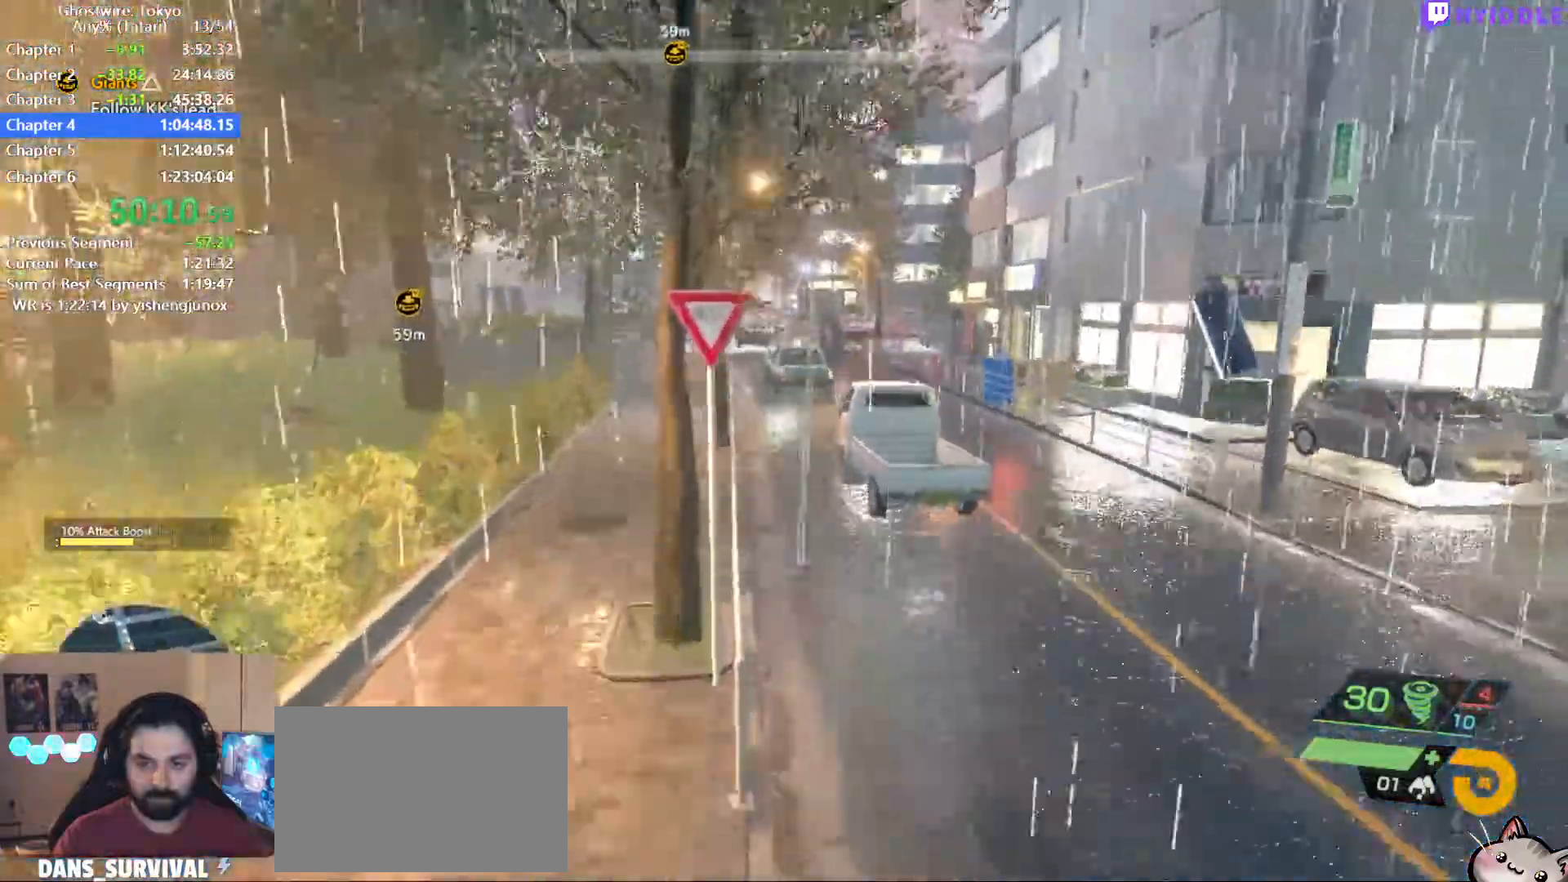
{"keys": ["shift", "w"], "mouse": [], "events": [[367, "space", "up"]]}
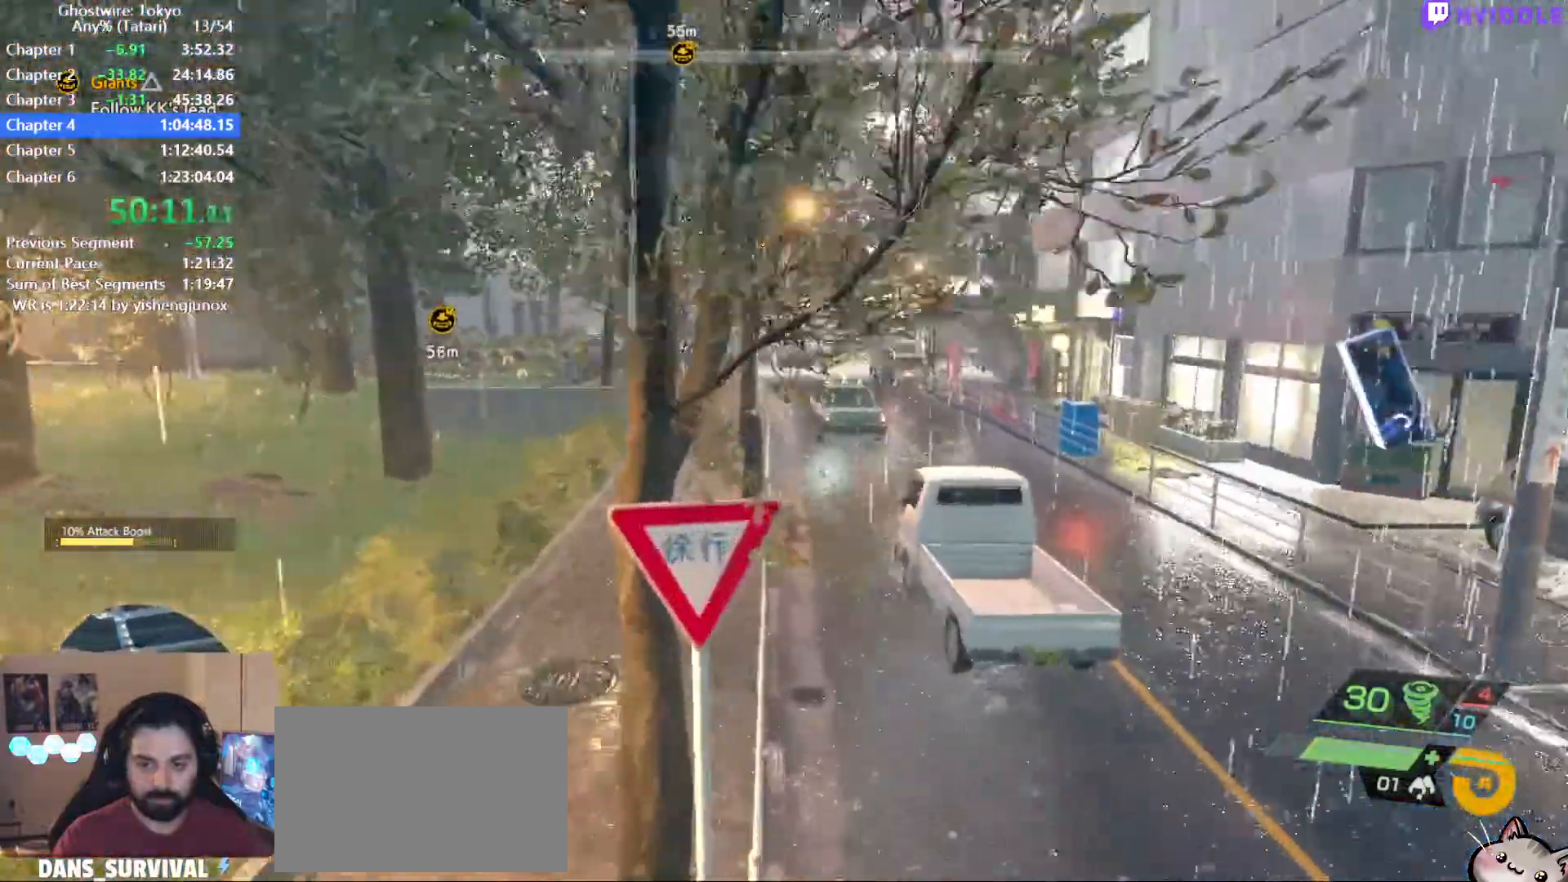
{"keys": ["shift", "space", "w"], "mouse": [], "events": [[467, "space", "down"]]}
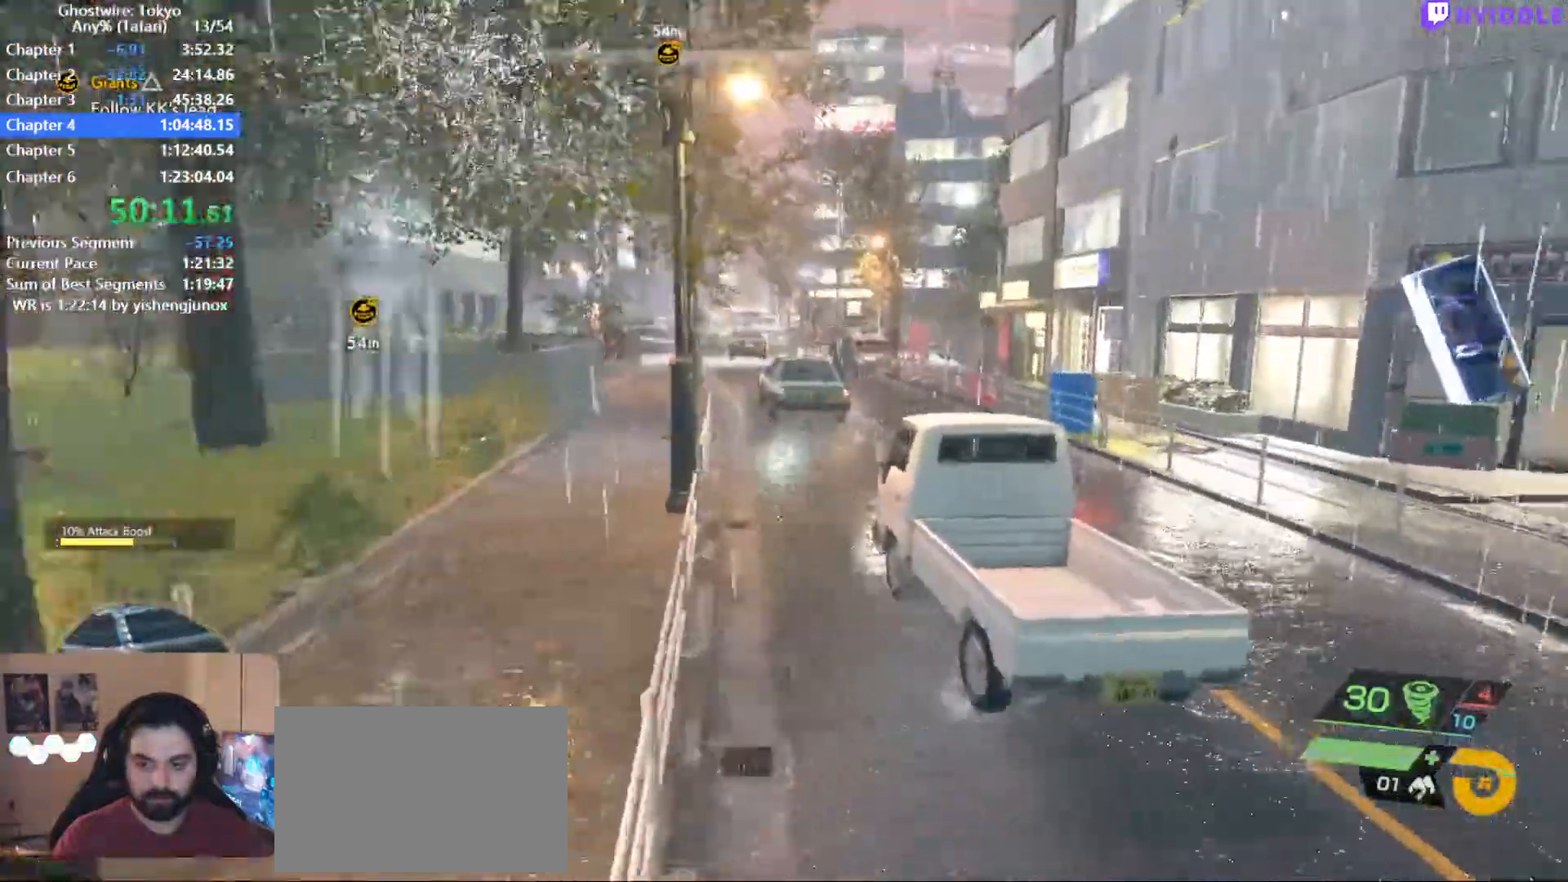
{"keys": ["shift", "w"], "mouse": [], "events": [[300, "space", "up"]]}
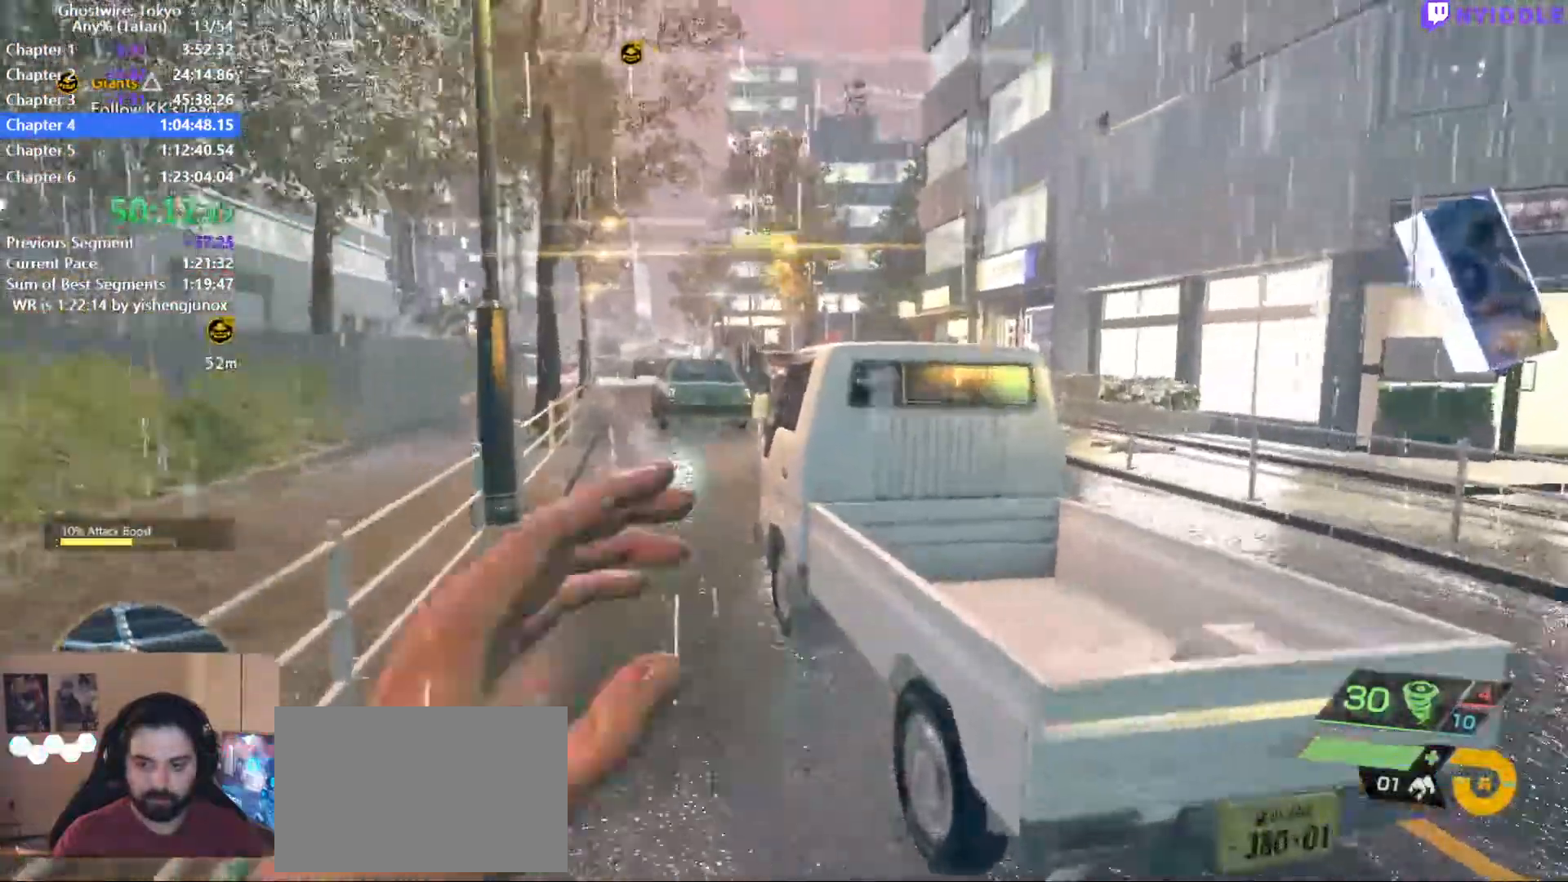
{"keys": ["d", "shift", "space", "w"], "mouse": [], "events": [[184, "space", "down"], [317, "d", "down"]]}
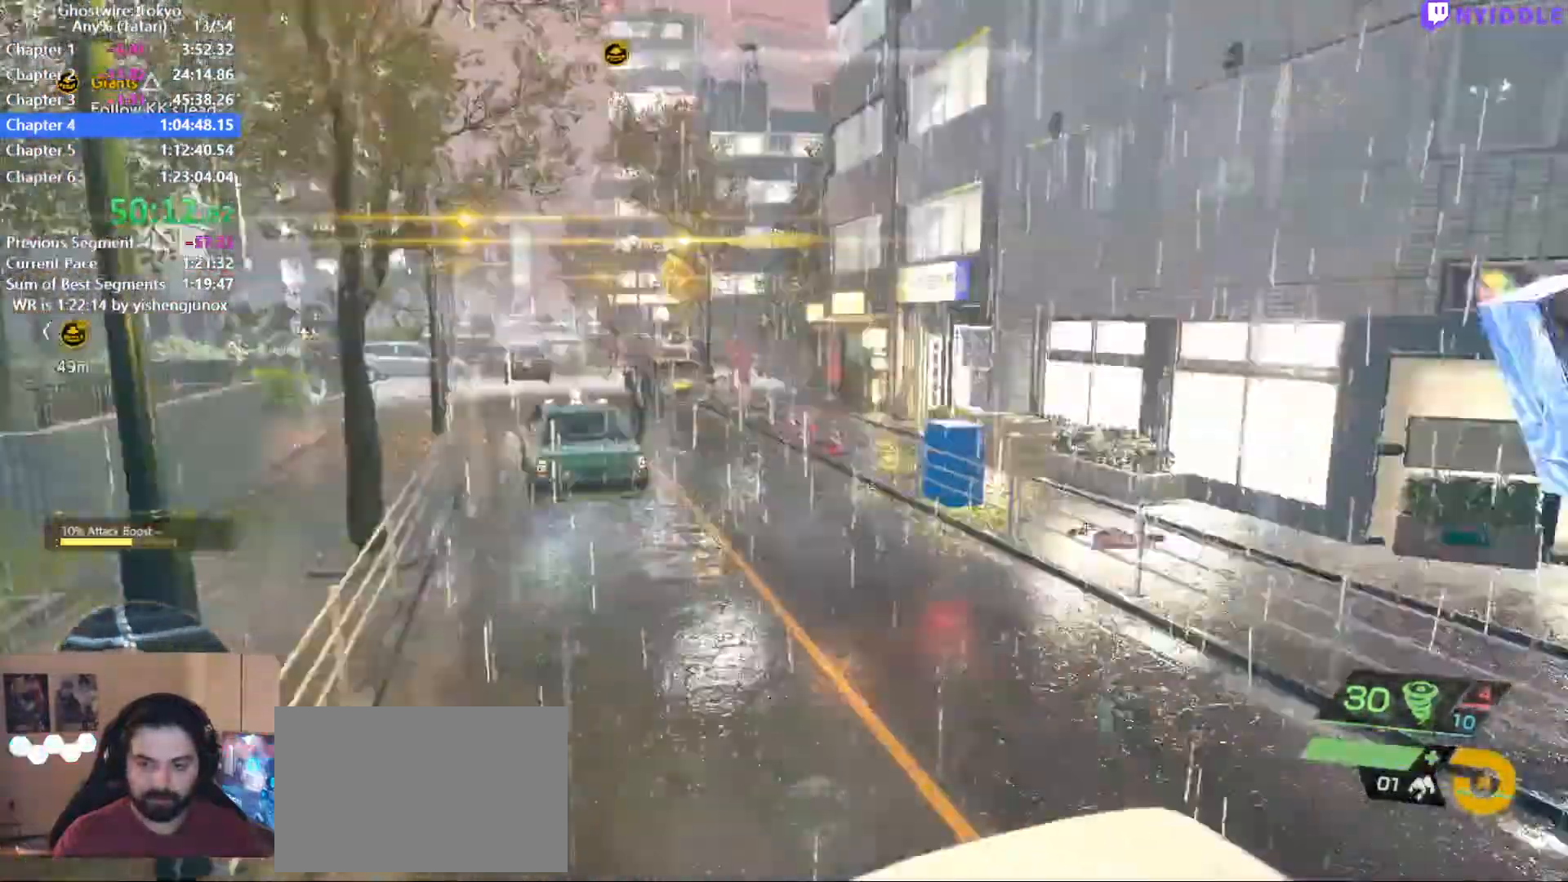
{"keys": ["shift", "space", "w"], "mouse": [], "events": [[50, "space", "up"], [150, "d", "up"], [334, "space", "down"]]}
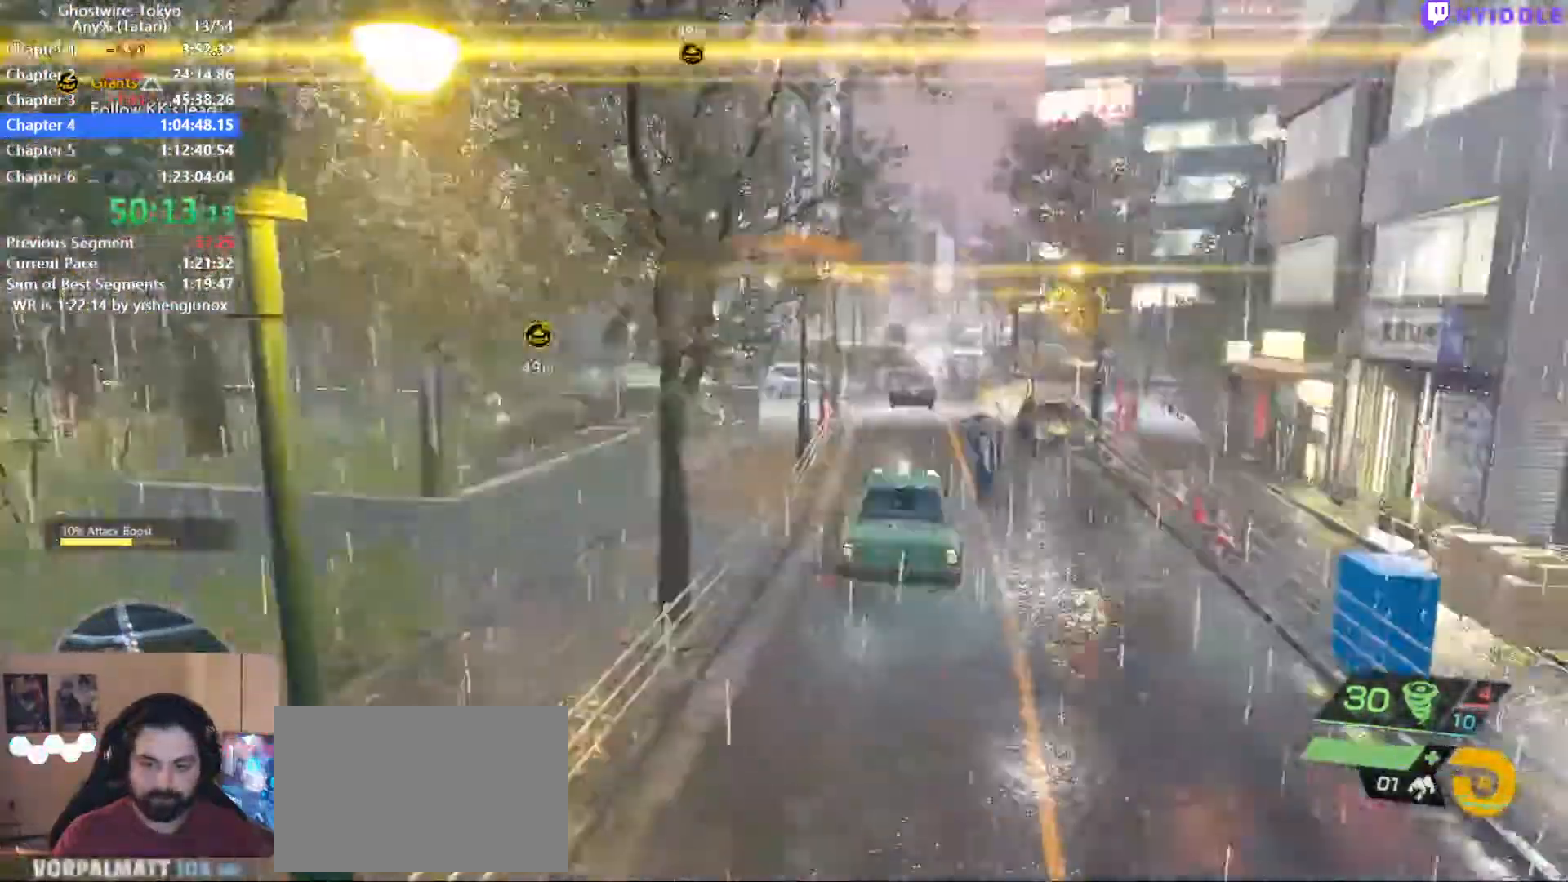
{"keys": ["shift", "space", "w"], "mouse": [], "events": []}
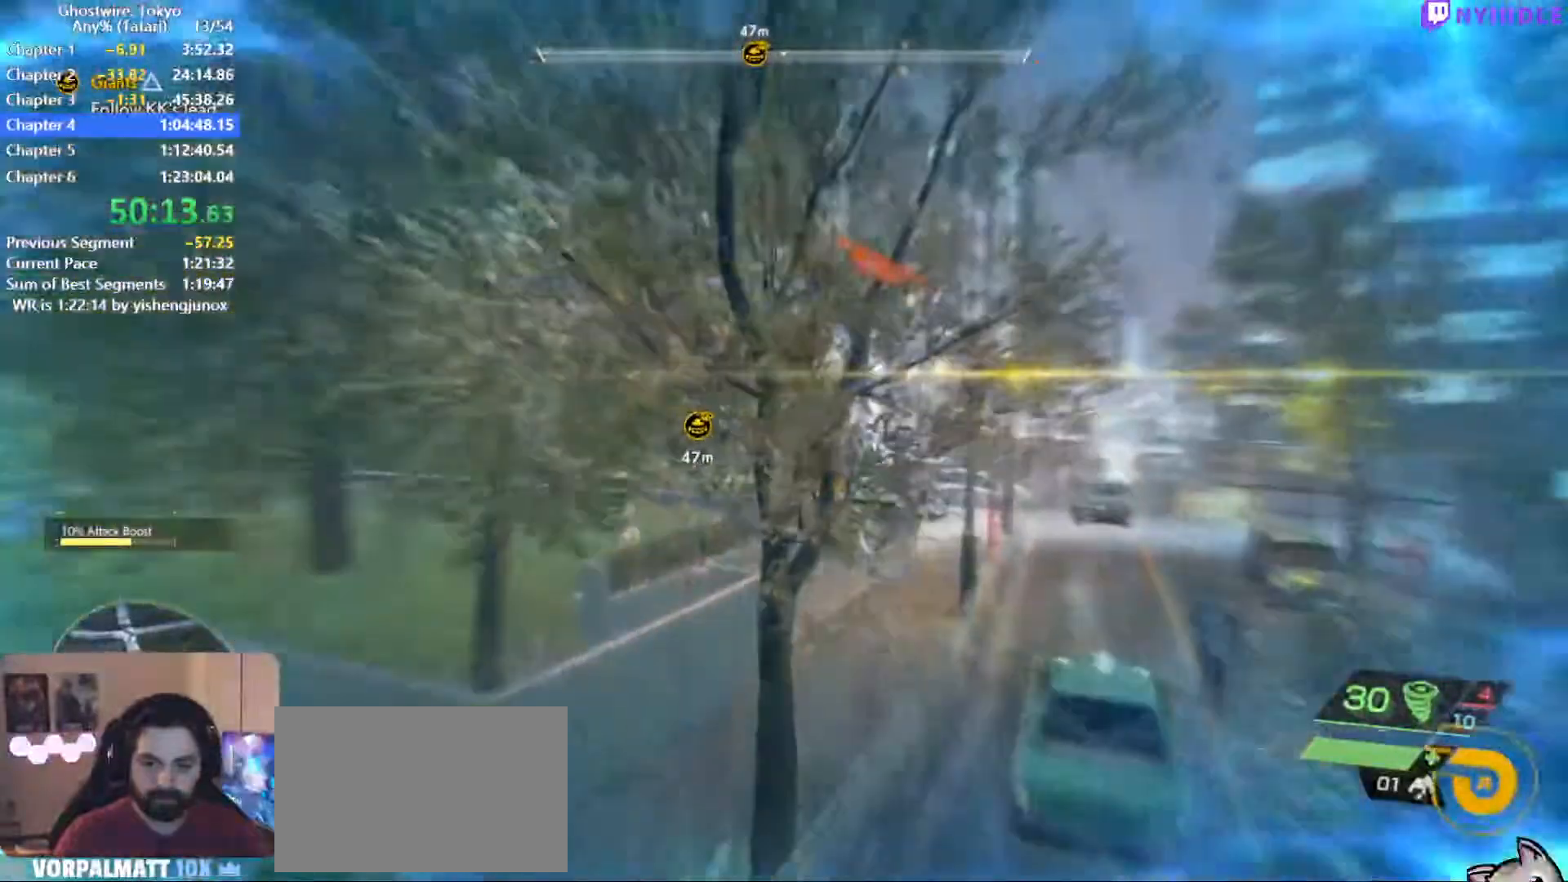
{"keys": ["shift", "space", "w"], "mouse": [], "events": []}
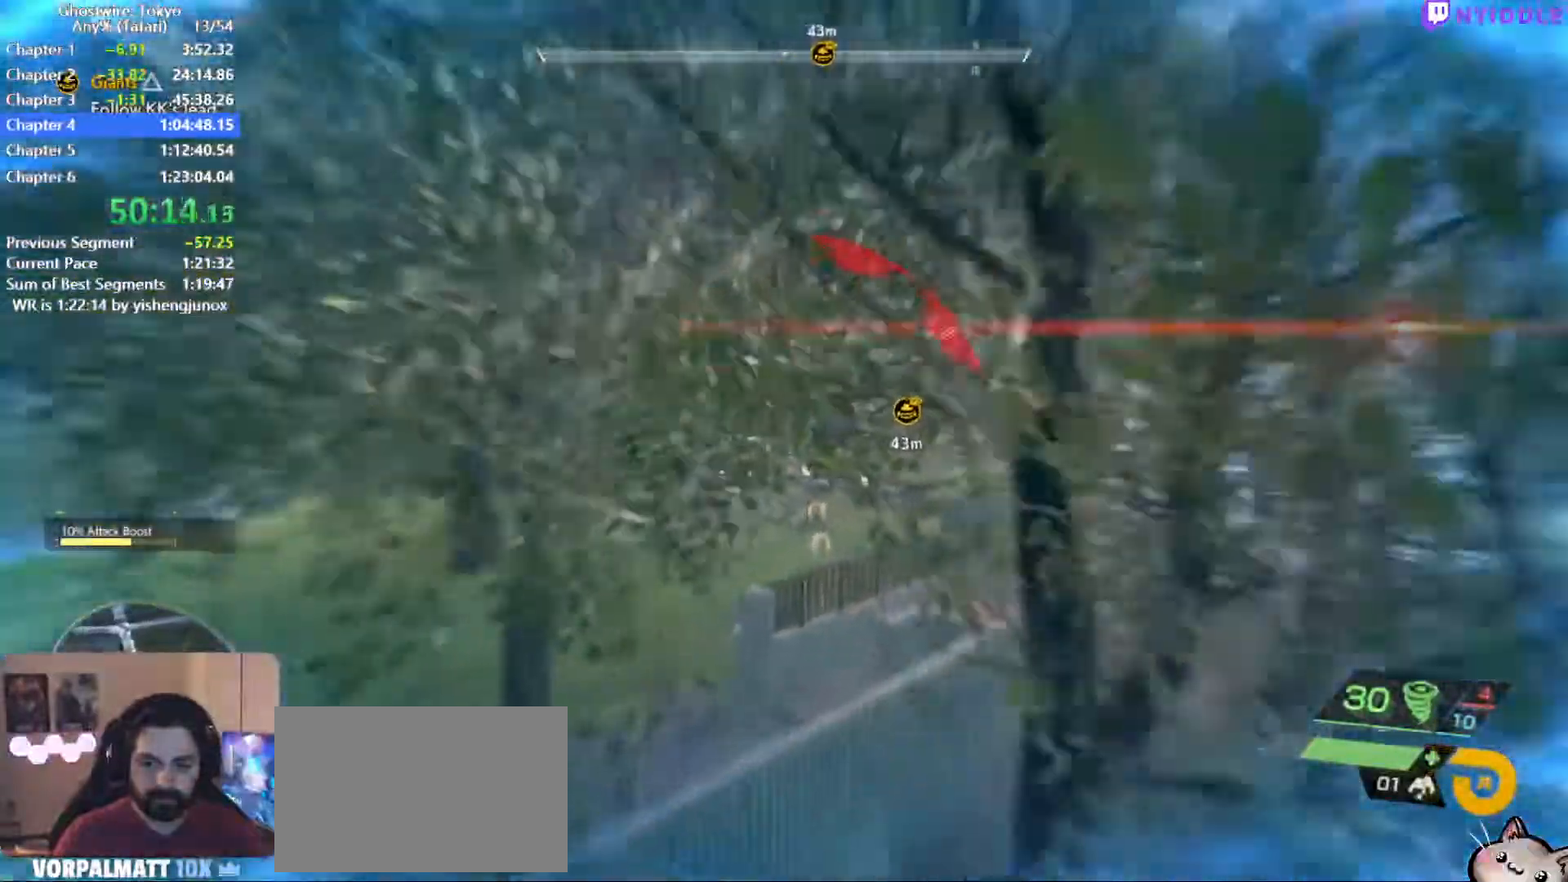
{"keys": ["shift", "space", "w"], "mouse": [], "events": []}
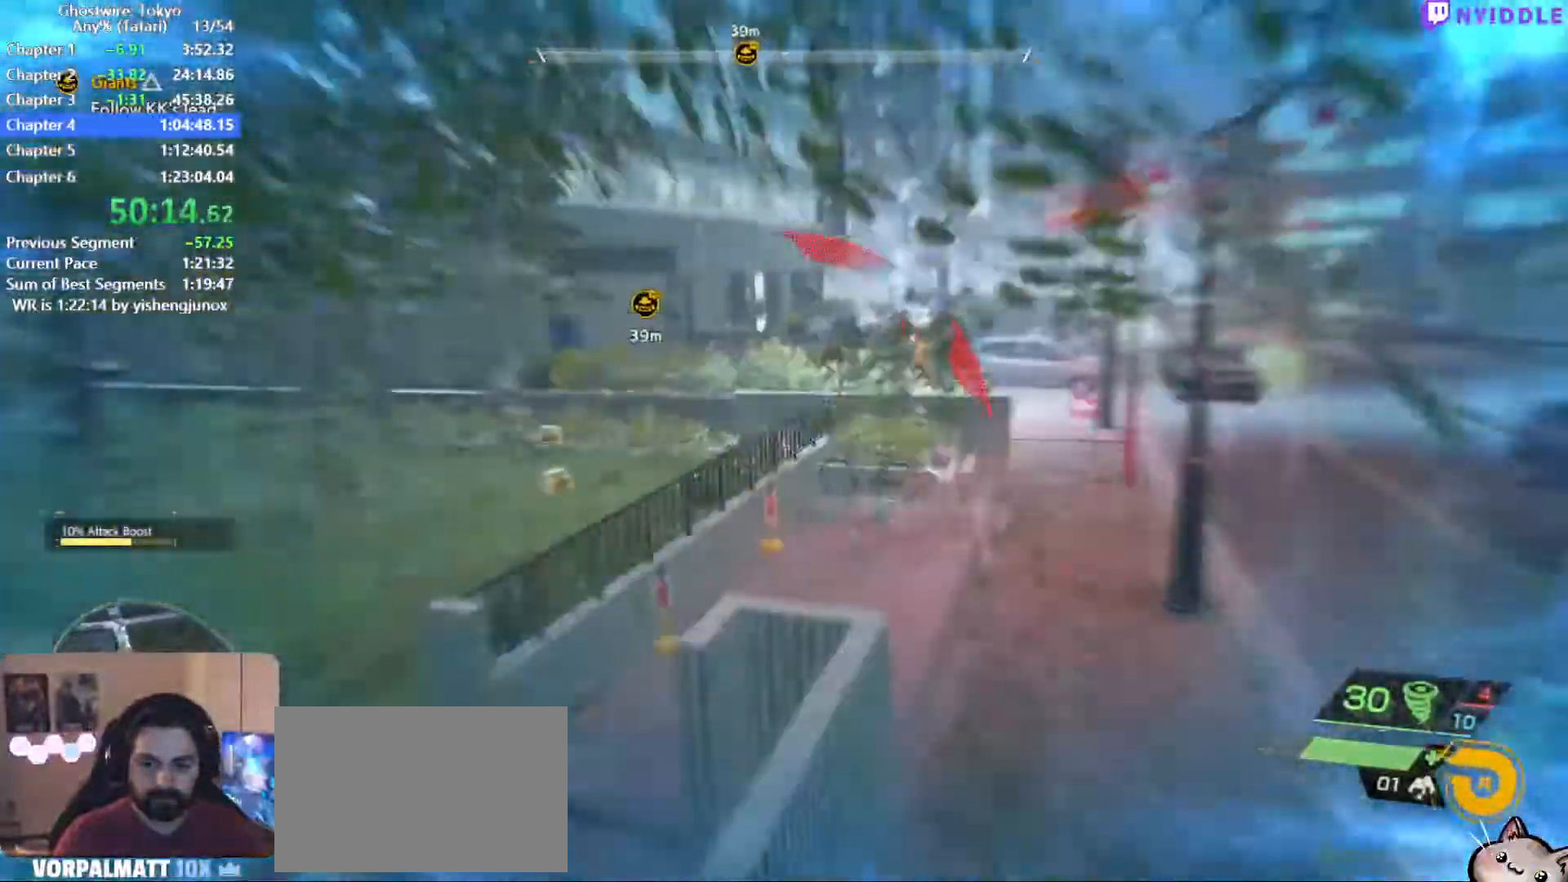
{"keys": ["shift", "w"], "mouse": [], "events": [[350, "space", "up"]]}
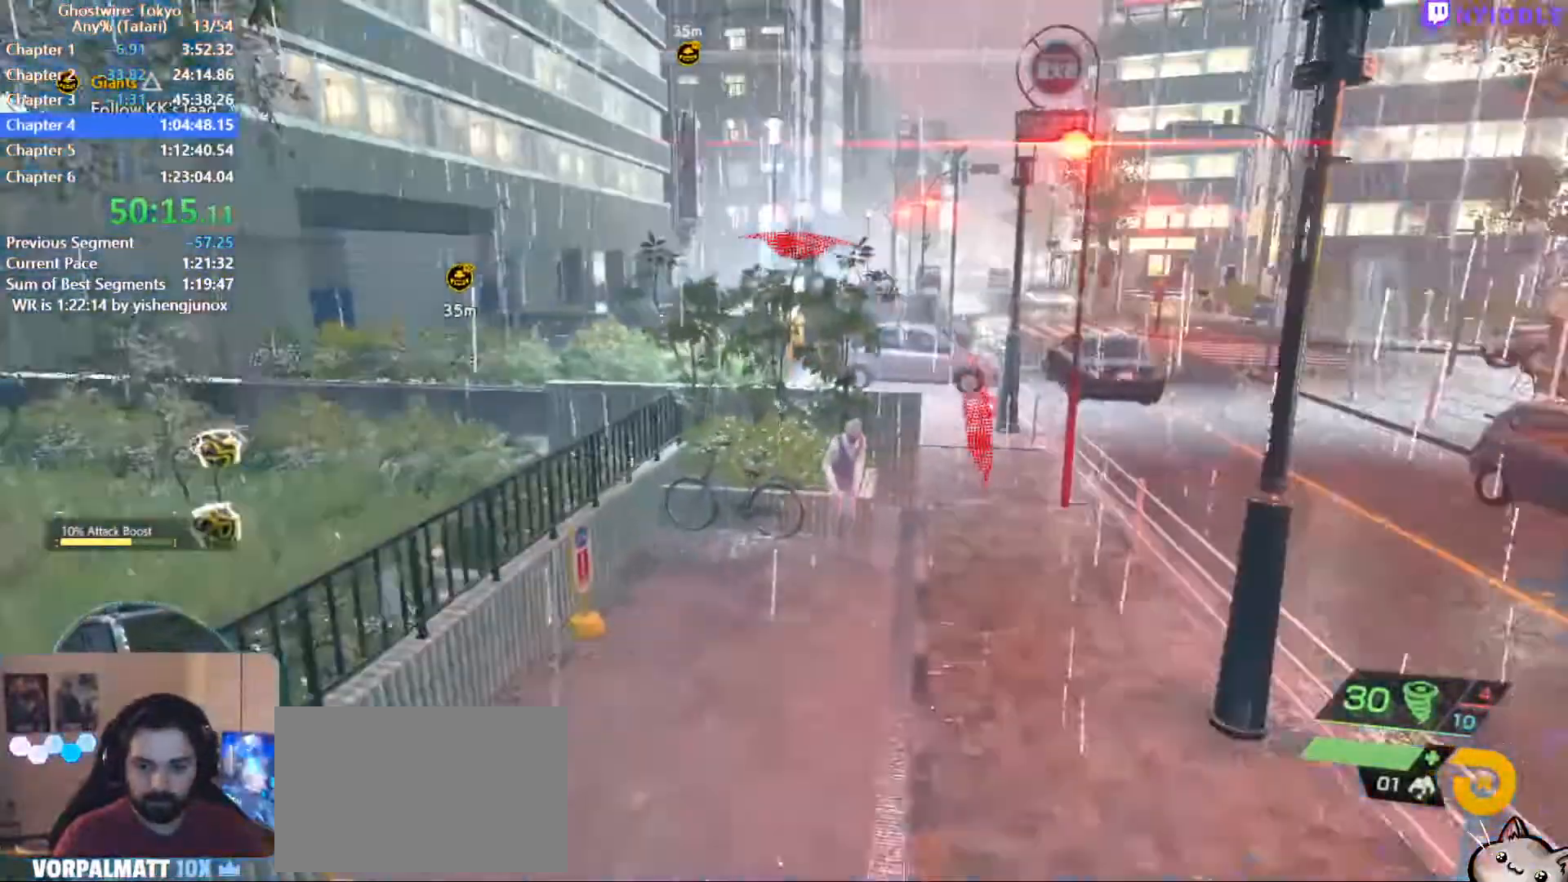
{"keys": ["shift", "space", "w"], "mouse": [], "events": [[84, "space", "down"]]}
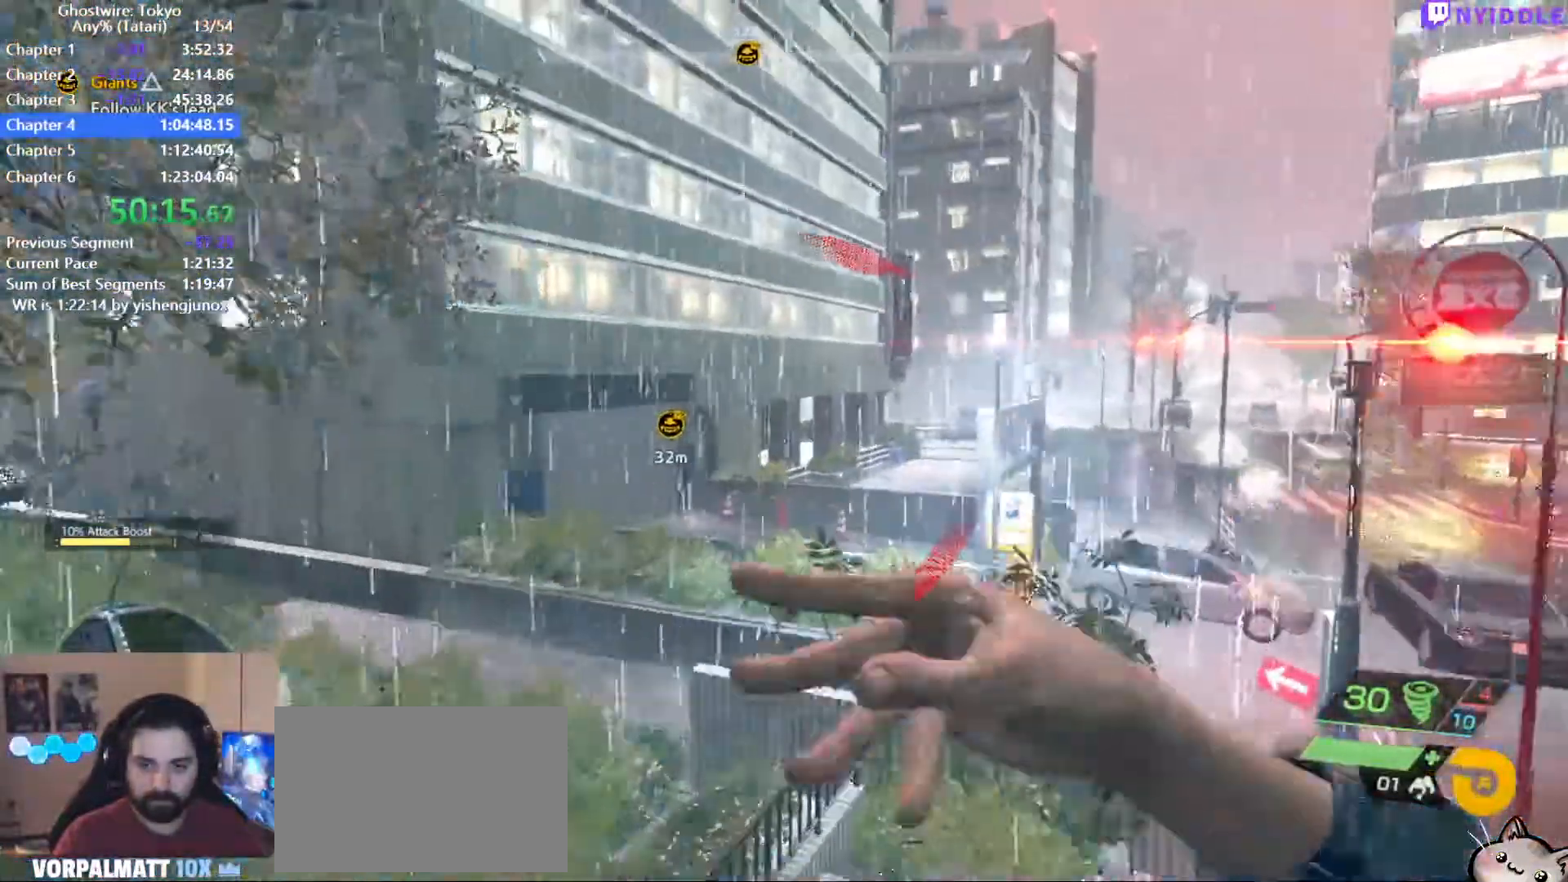
{"keys": ["shift", "space", "w"], "mouse": [], "events": []}
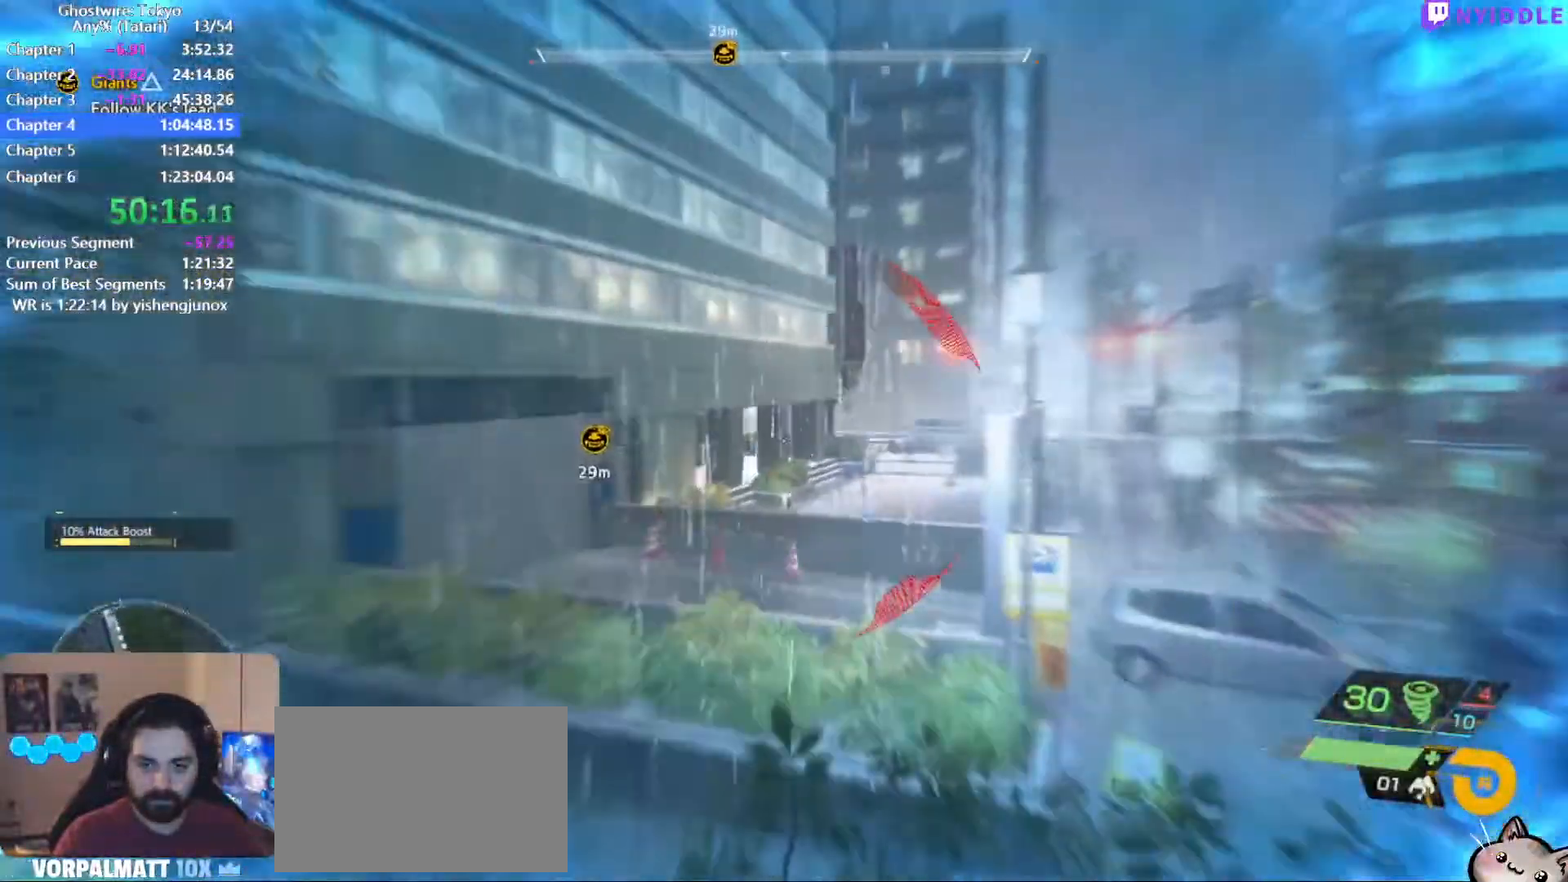
{"keys": ["shift", "space", "w"], "mouse": [], "events": []}
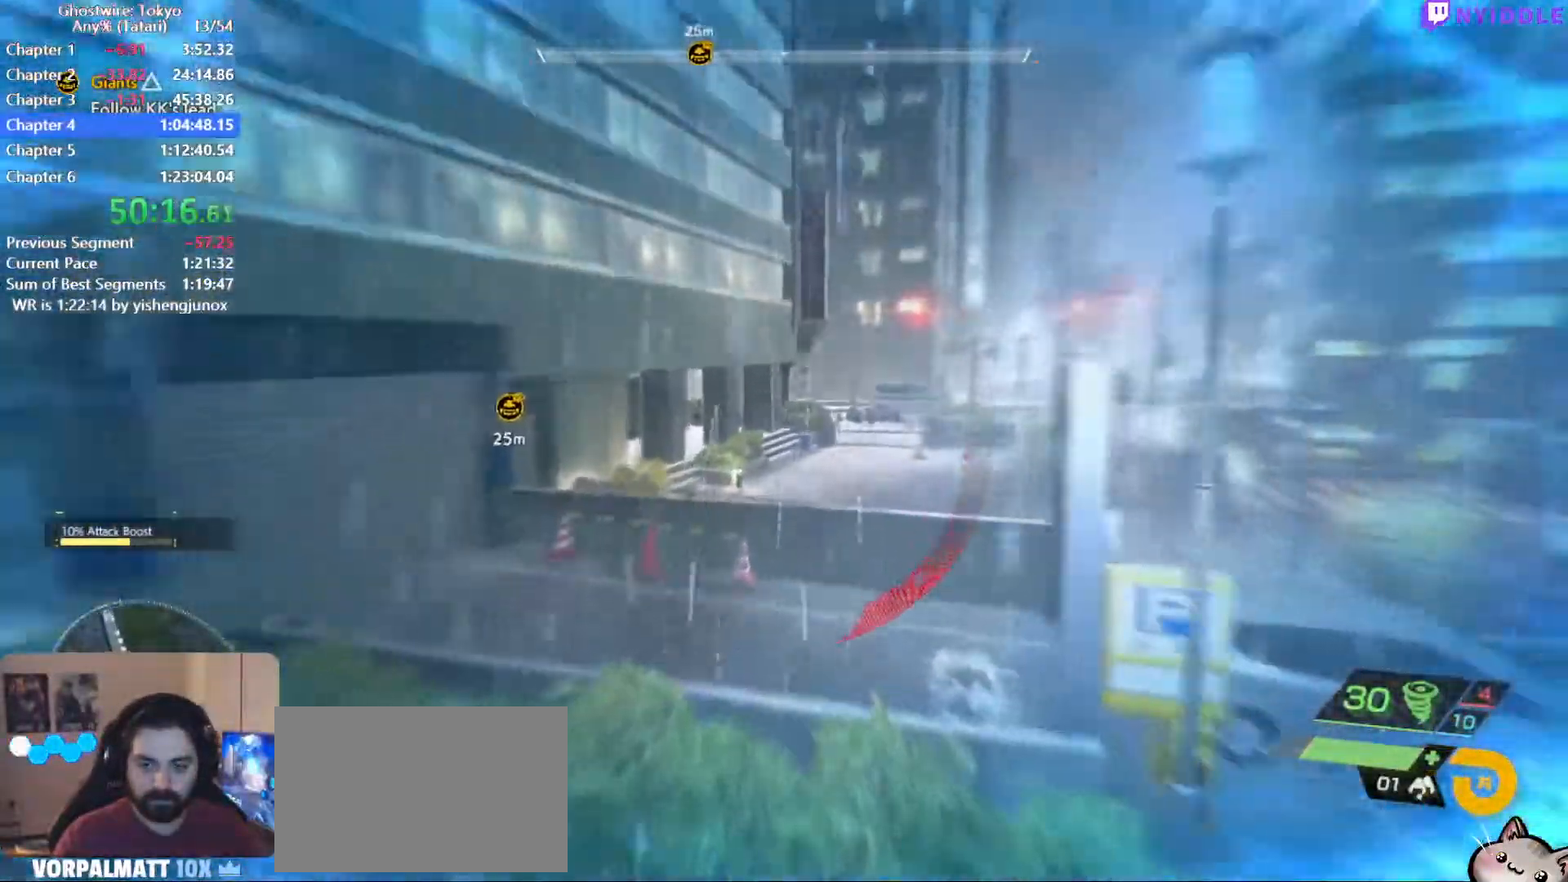
{"keys": ["shift", "space", "w"], "mouse": [], "events": []}
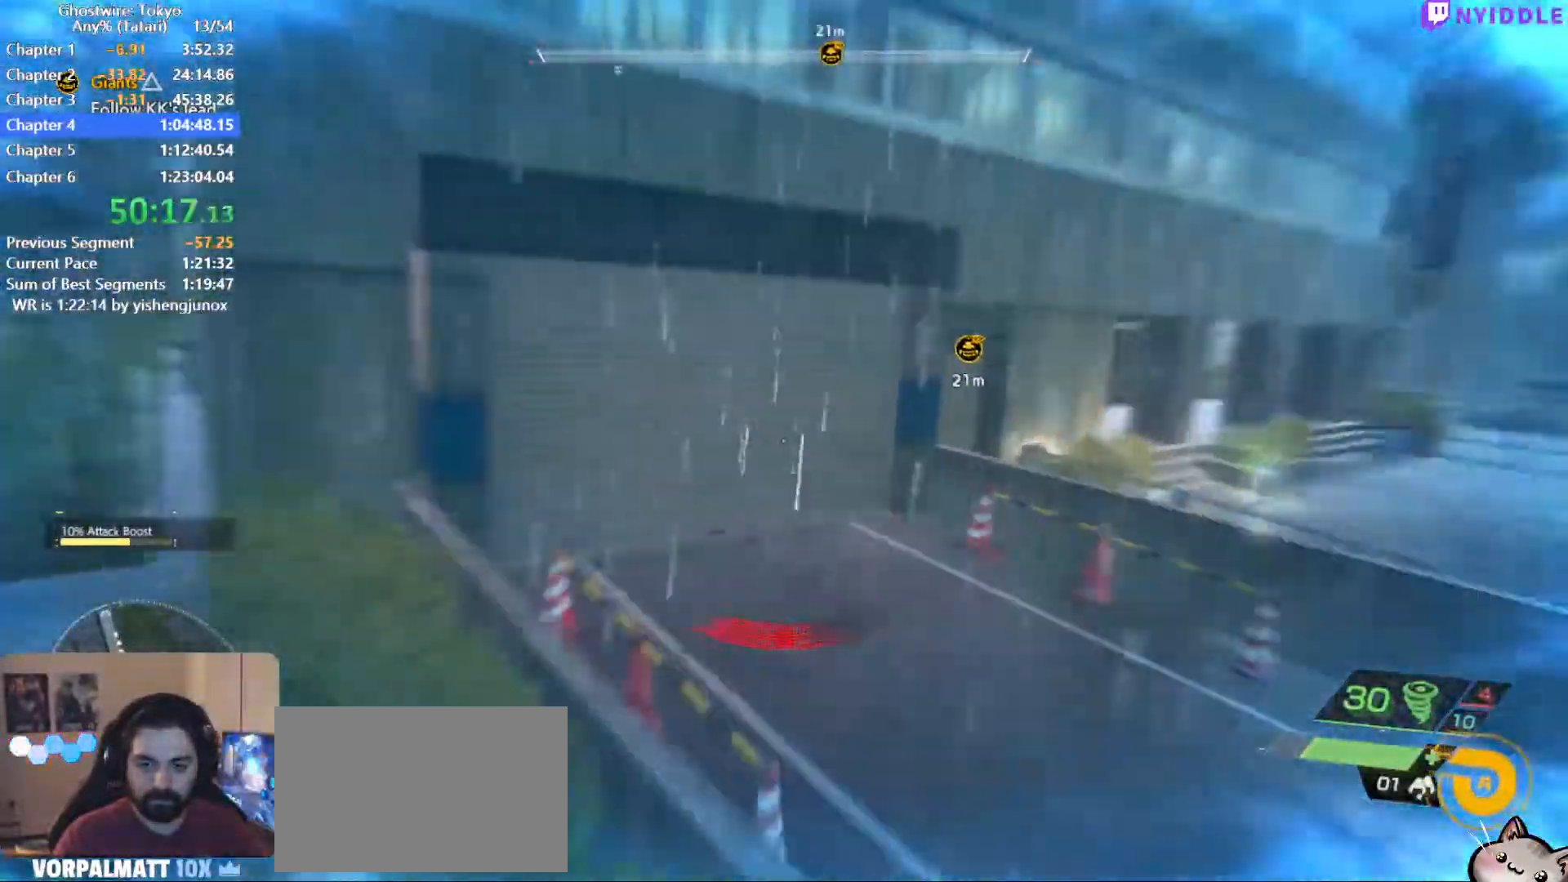
{"keys": ["shift", "space", "w"], "mouse": [], "events": [[100, "space", "up"], [384, "space", "down"]]}